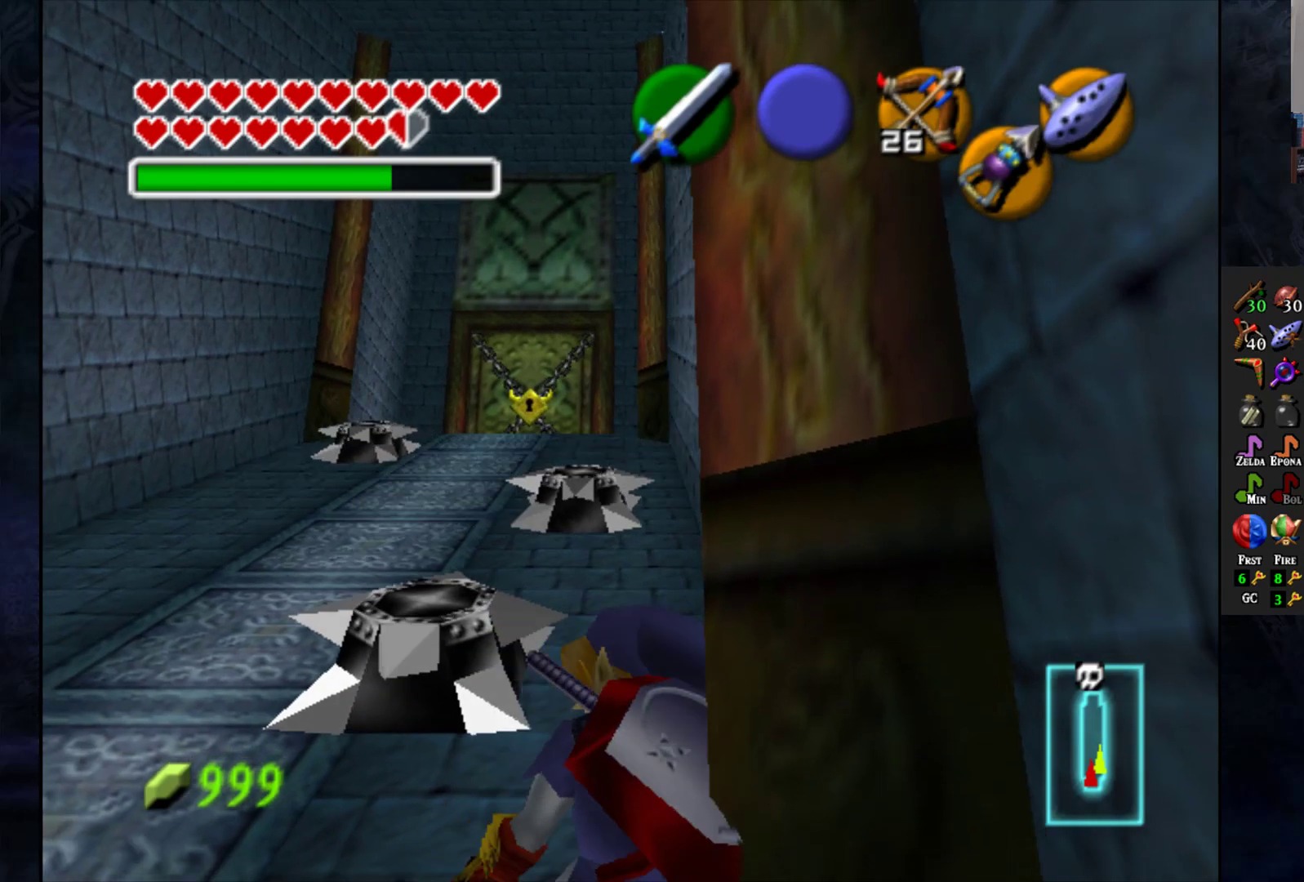
Gameplay with a controller (PlayStation layout); each line is a JSON object with the inputs held at the frame after it. "events" lists button and stick changes between this image and that frame as [ms after this image, input, new state], when the widget could be followed in between.
{"buttons": [], "left_stick": "center", "right_stick": "center", "events": [[33, "left_stick", "down-left"], [317, "left_stick", "center"]]}
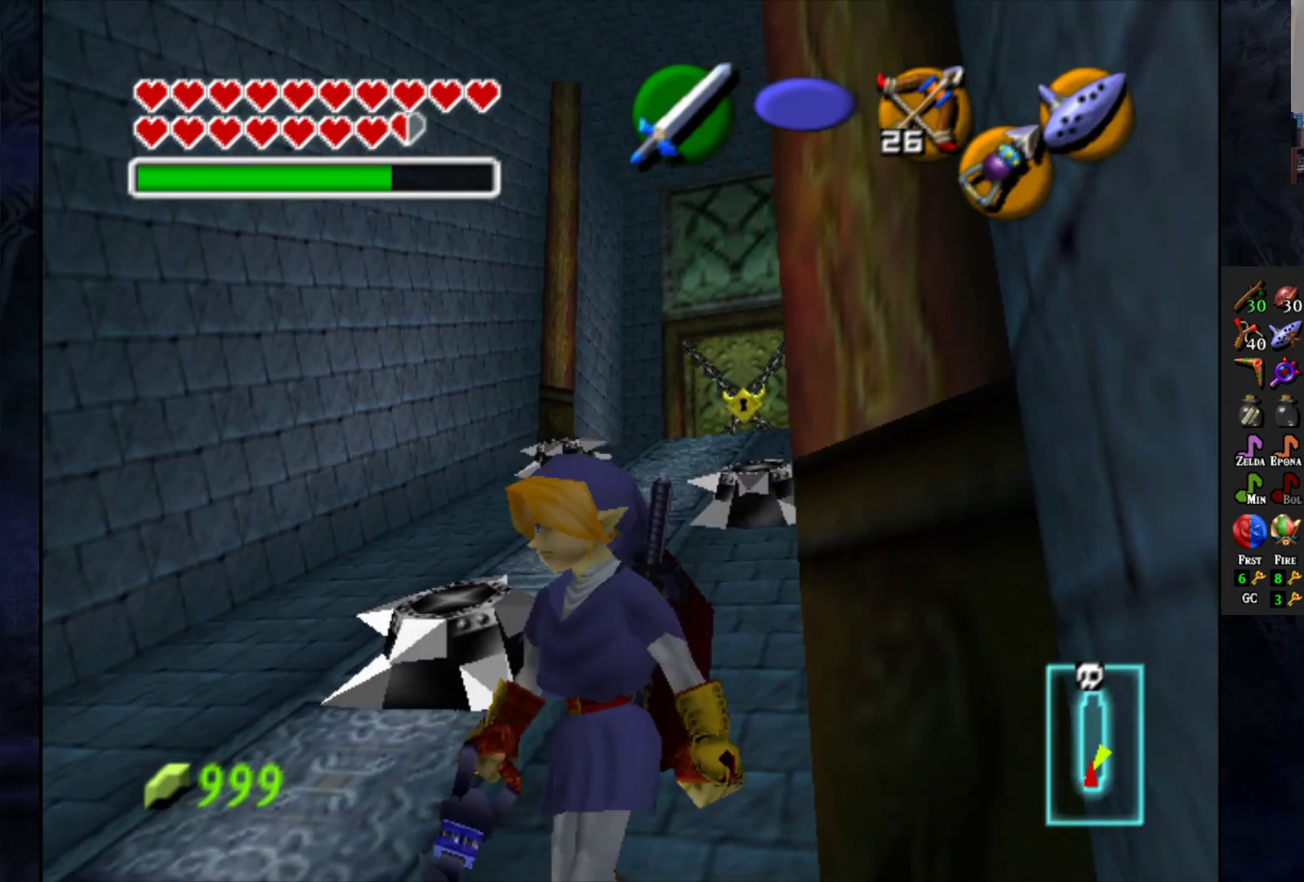
{"buttons": ["CIRCLE"], "left_stick": "center", "right_stick": "center", "events": [[317, "left_stick", "up-right"], [433, "left_stick", "center"], [450, "CIRCLE", "down"]]}
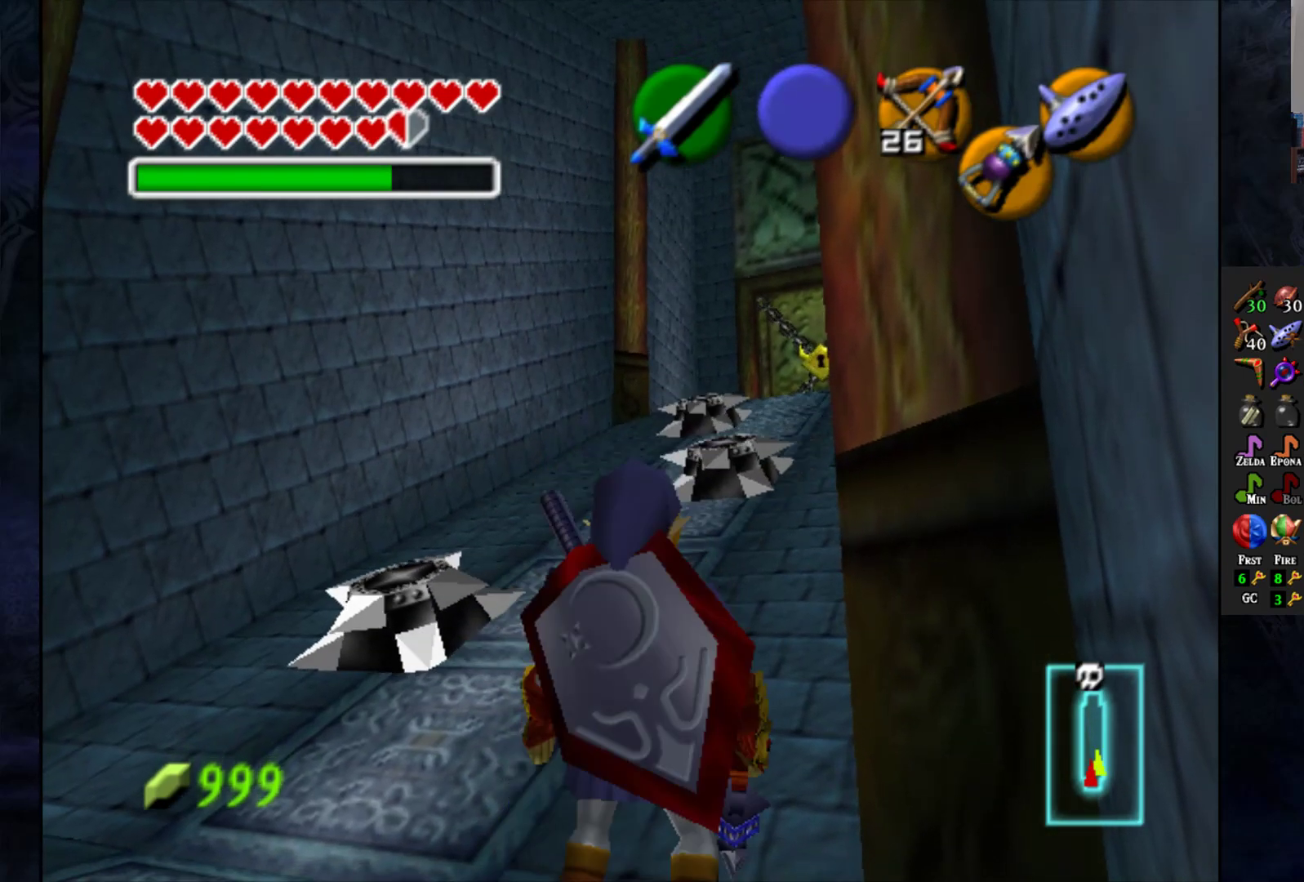
{"buttons": [], "left_stick": "down", "right_stick": "center", "events": [[50, "CIRCLE", "up"], [467, "left_stick", "down"]]}
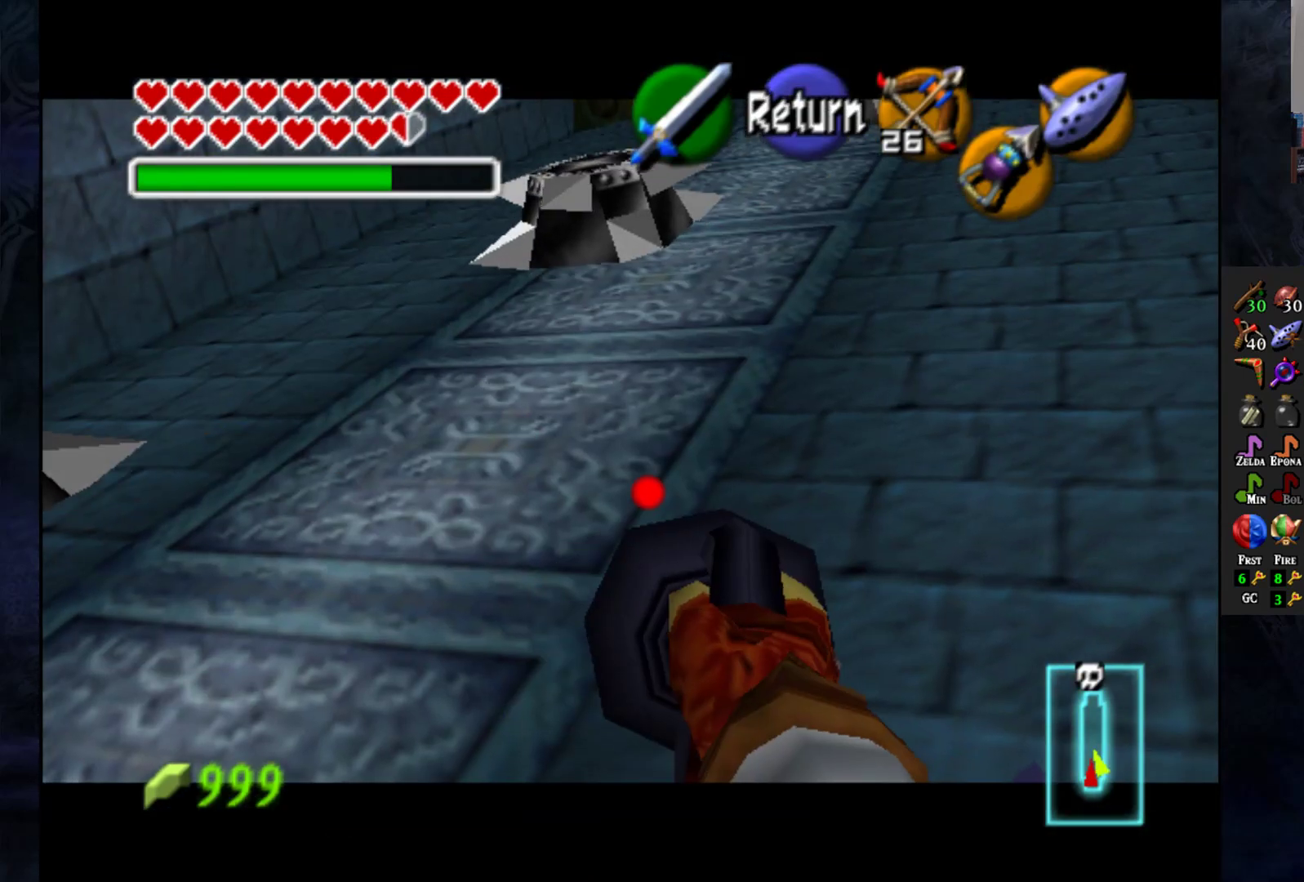
{"buttons": [], "left_stick": "down", "right_stick": "center", "events": []}
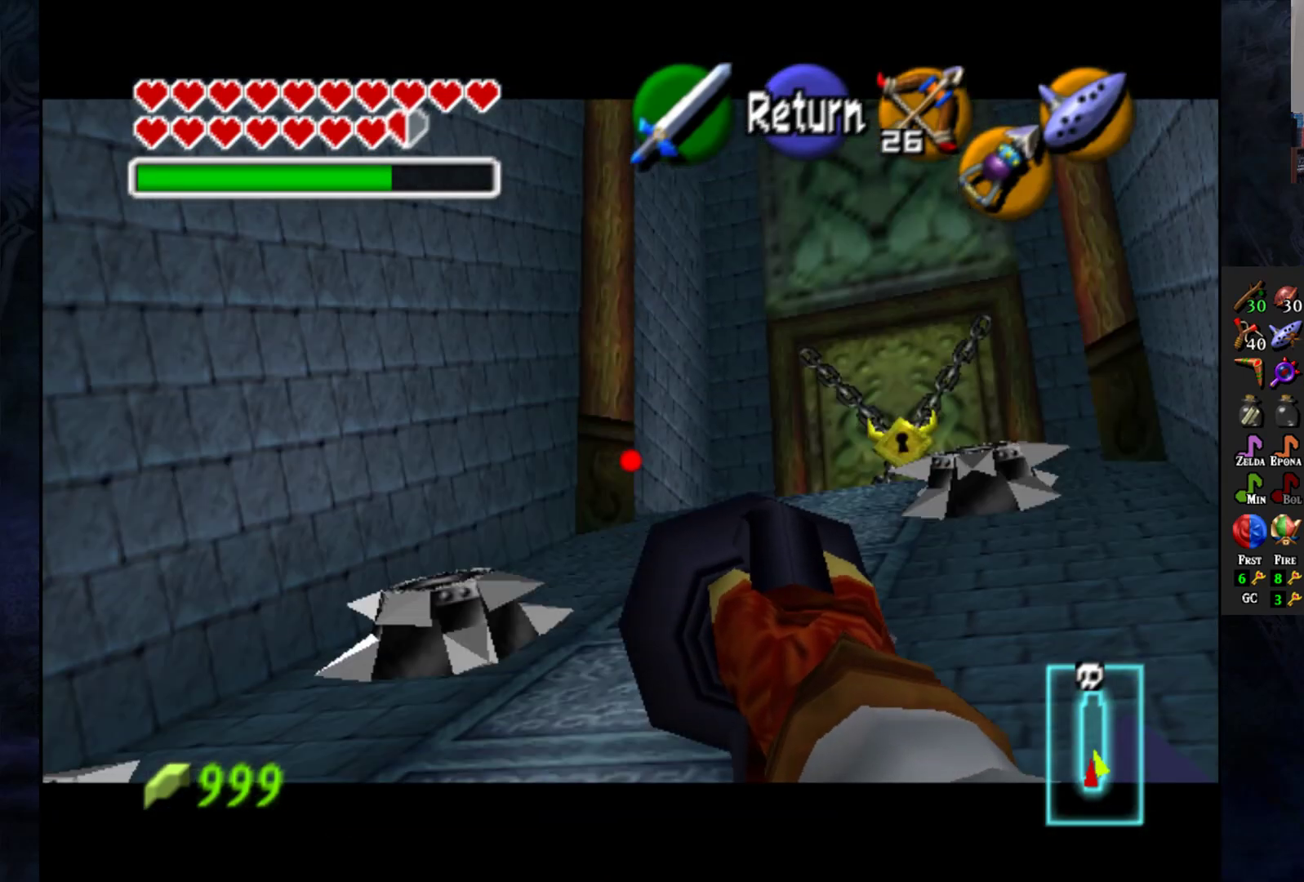
{"buttons": ["CIRCLE"], "left_stick": "center", "right_stick": "center", "events": [[33, "left_stick", "center"], [383, "CIRCLE", "down"]]}
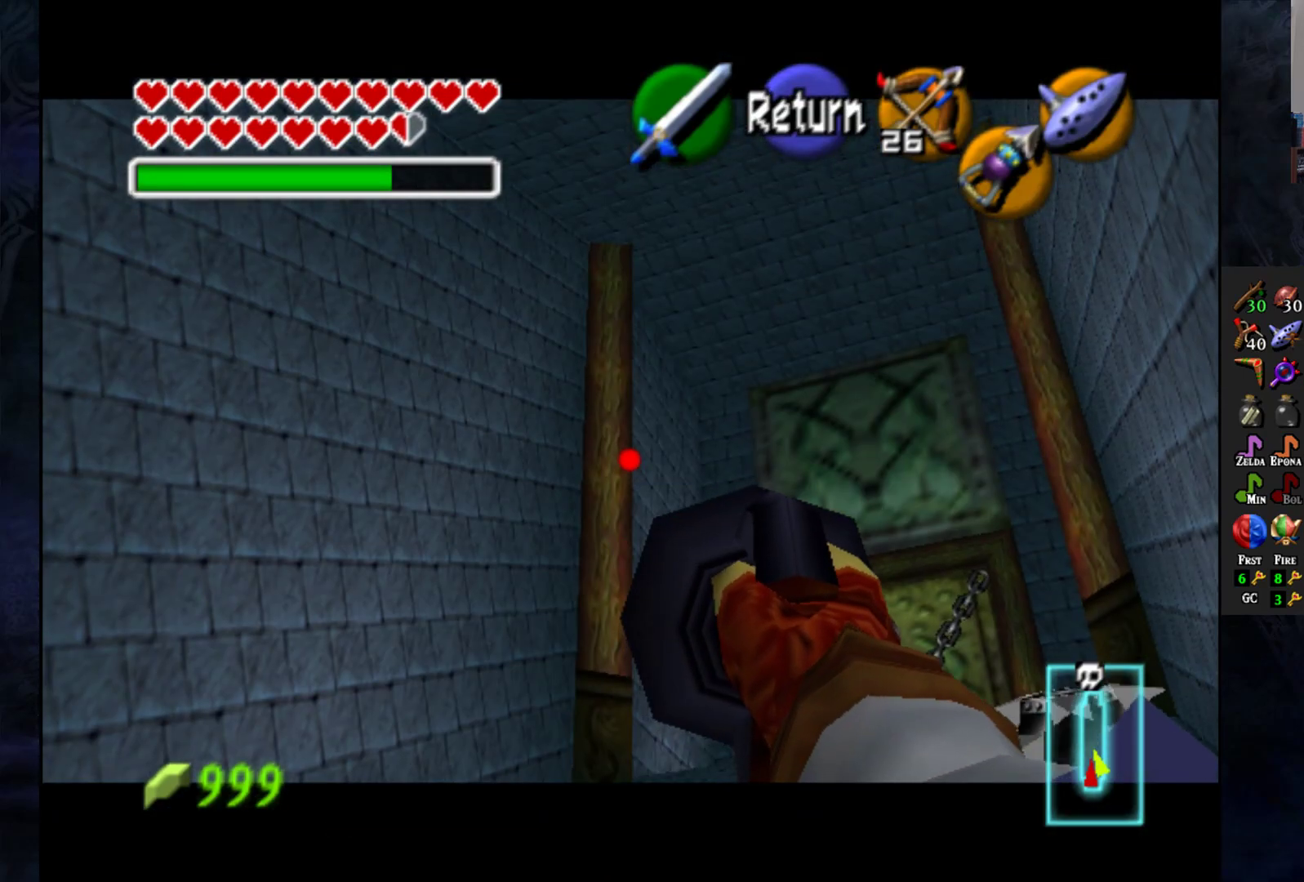
{"buttons": [], "left_stick": "center", "right_stick": "center", "events": [[17, "CIRCLE", "up"]]}
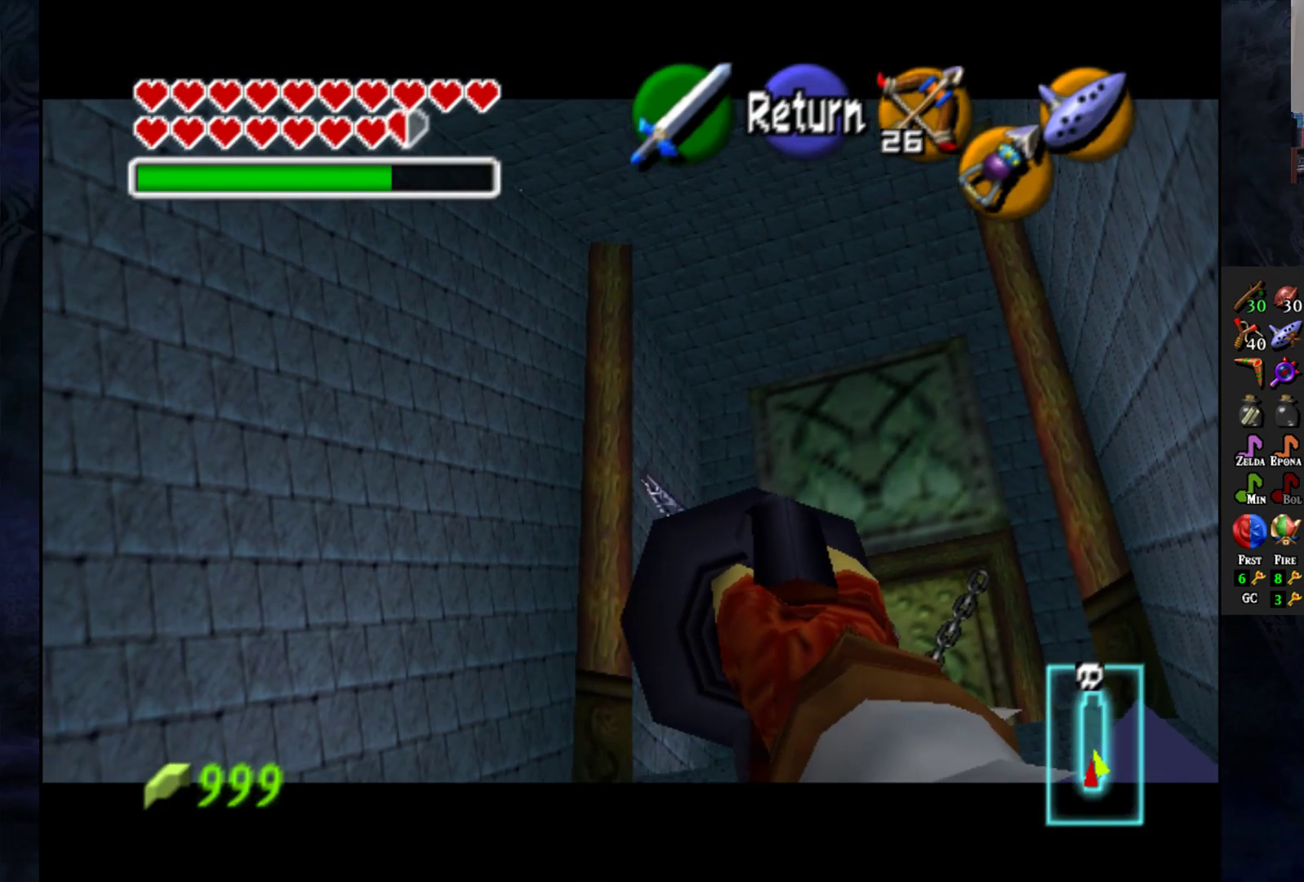
{"buttons": [], "left_stick": "center", "right_stick": "center", "events": []}
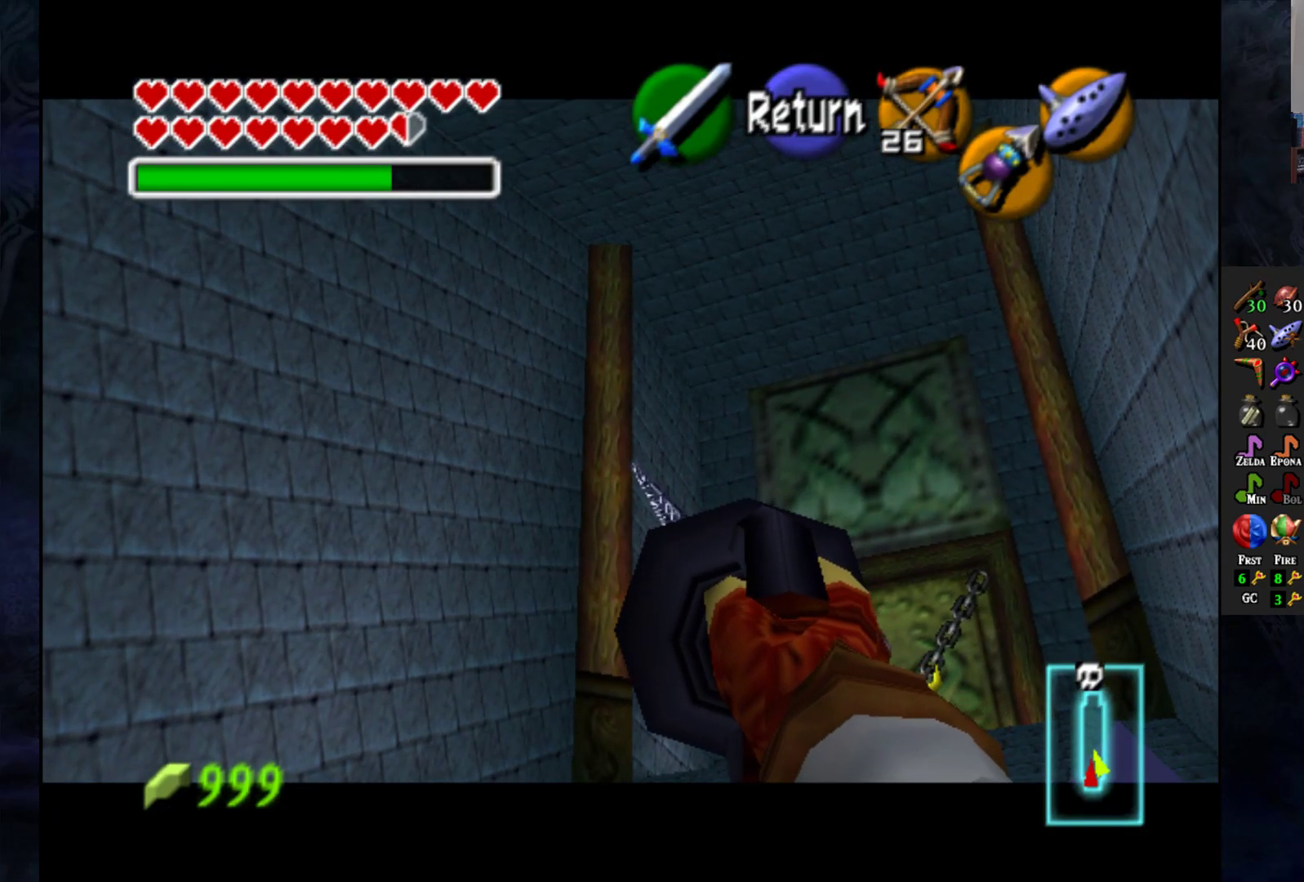
{"buttons": [], "left_stick": "right", "right_stick": "center", "events": [[333, "left_stick", "right"]]}
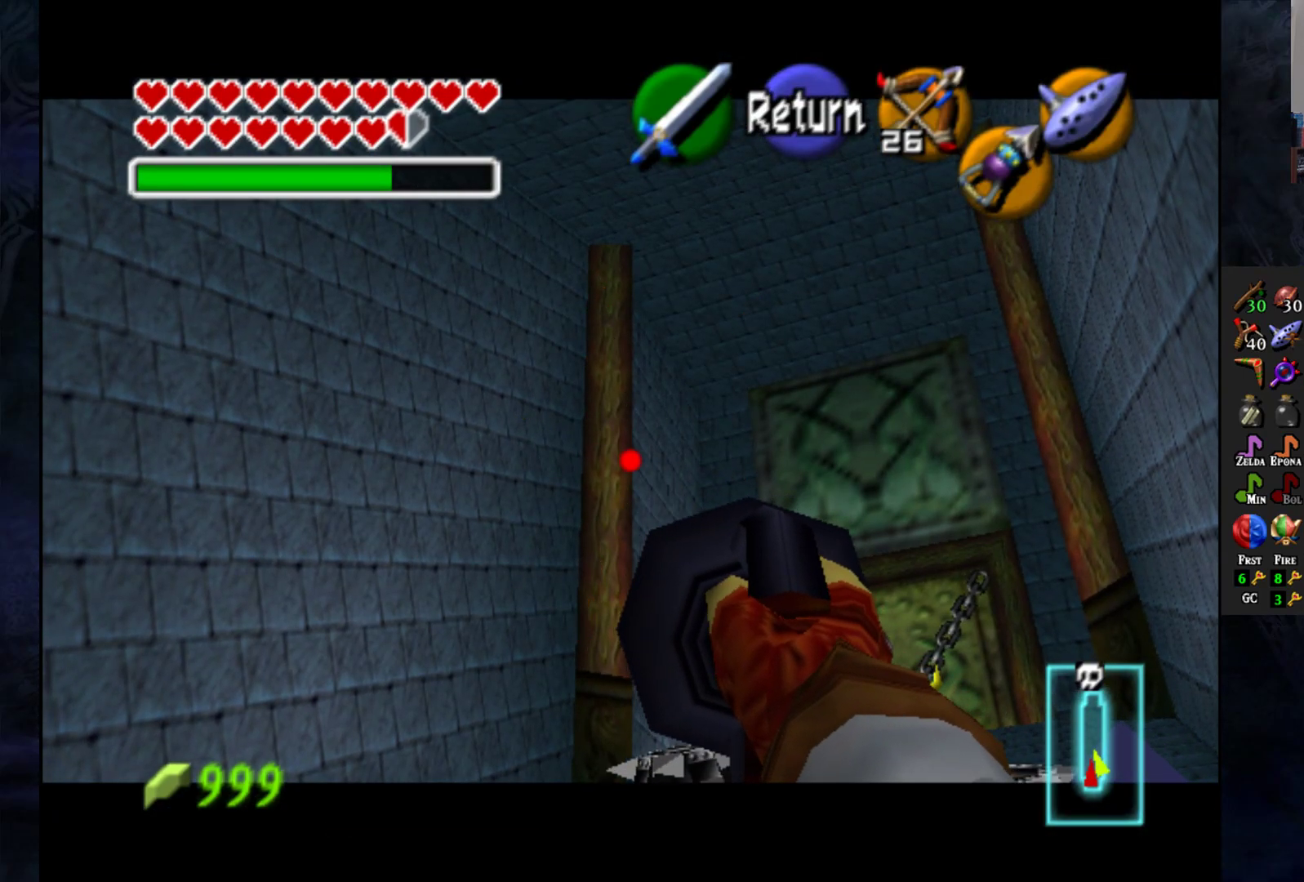
{"buttons": [], "left_stick": "center", "right_stick": "center", "events": [[67, "left_stick", "center"], [300, "CIRCLE", "down"], [417, "CIRCLE", "up"]]}
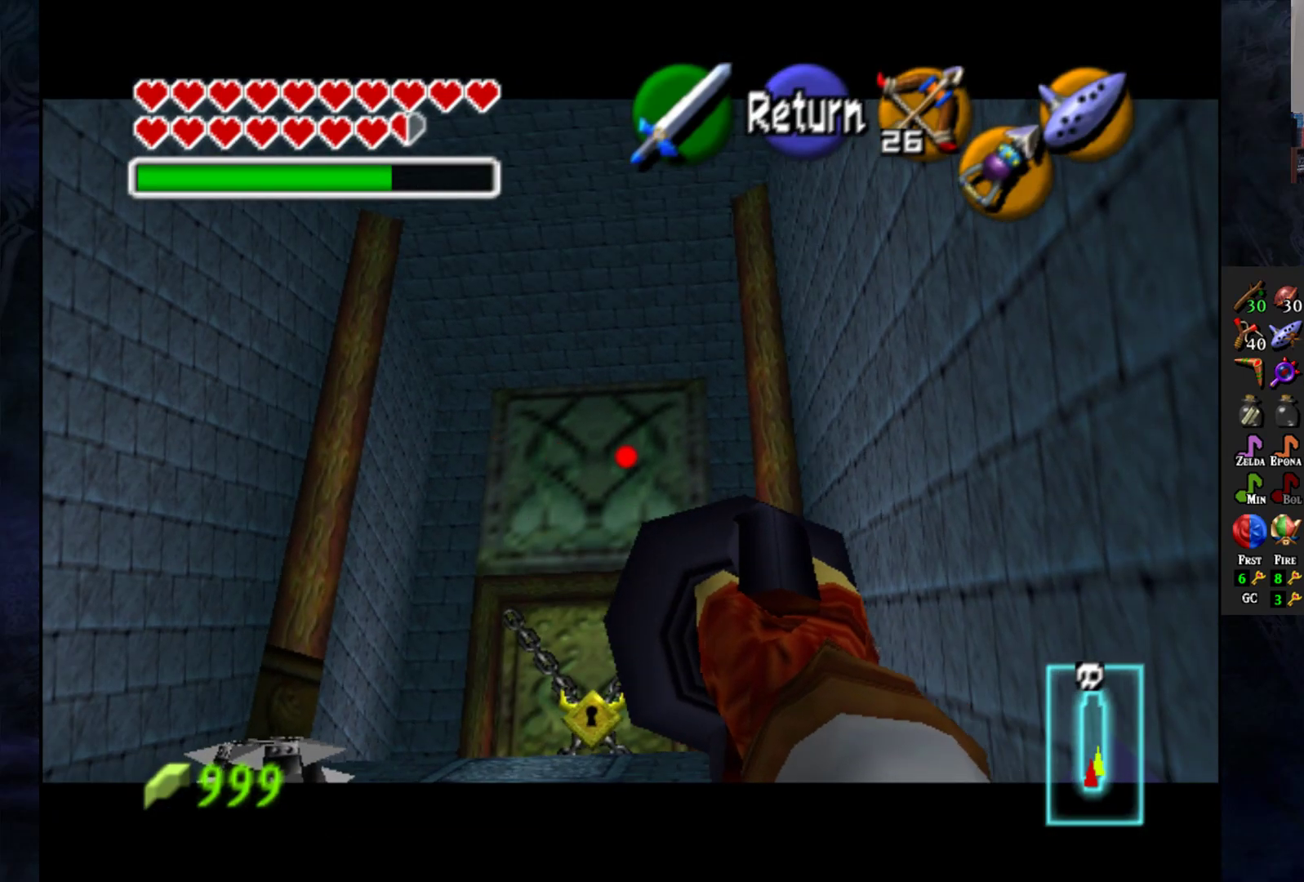
{"buttons": [], "left_stick": "center", "right_stick": "center", "events": []}
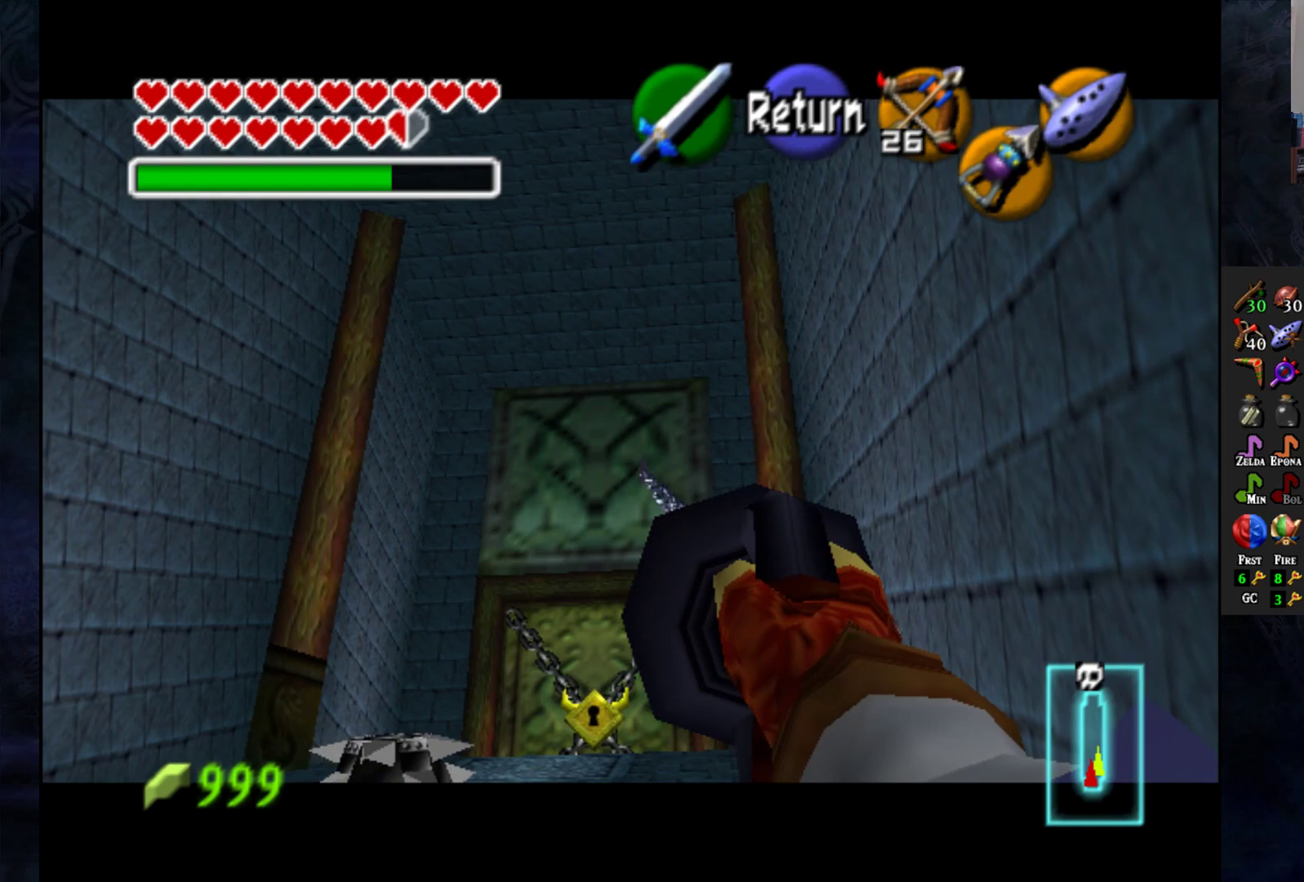
{"buttons": [], "left_stick": "center", "right_stick": "center", "events": []}
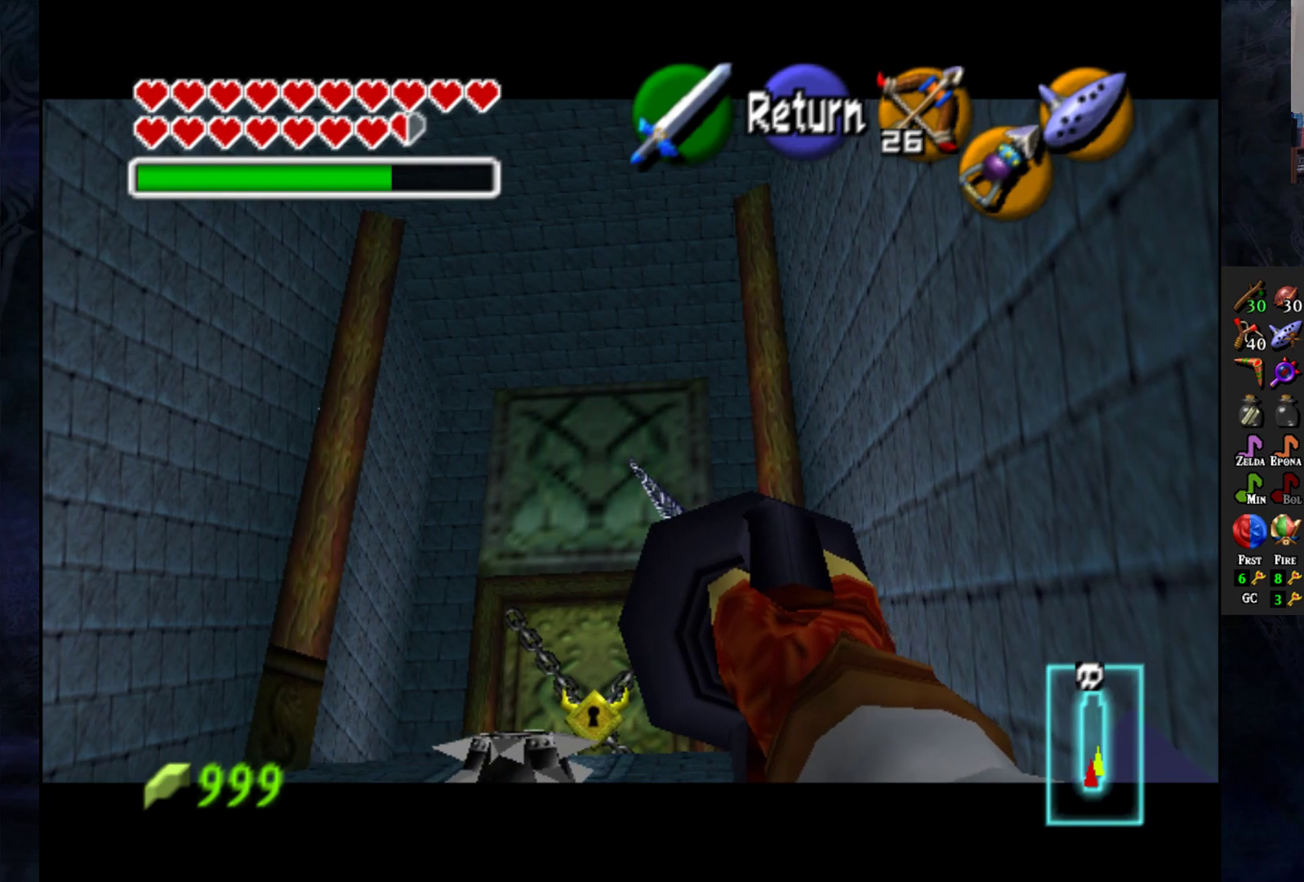
{"buttons": [], "left_stick": "center", "right_stick": "center", "events": []}
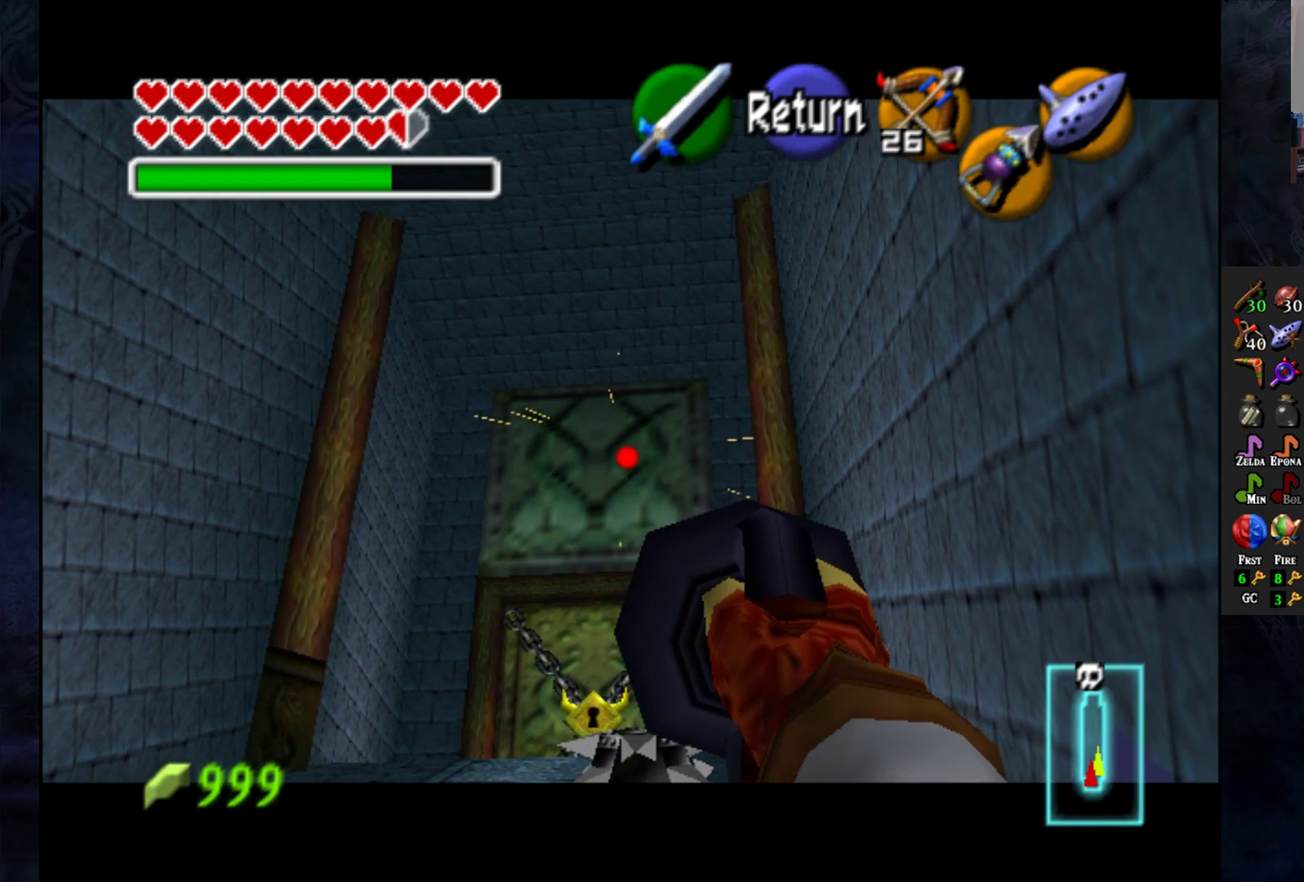
{"buttons": [], "left_stick": "center", "right_stick": "center", "events": [[167, "CROSS", "down"], [233, "CROSS", "up"]]}
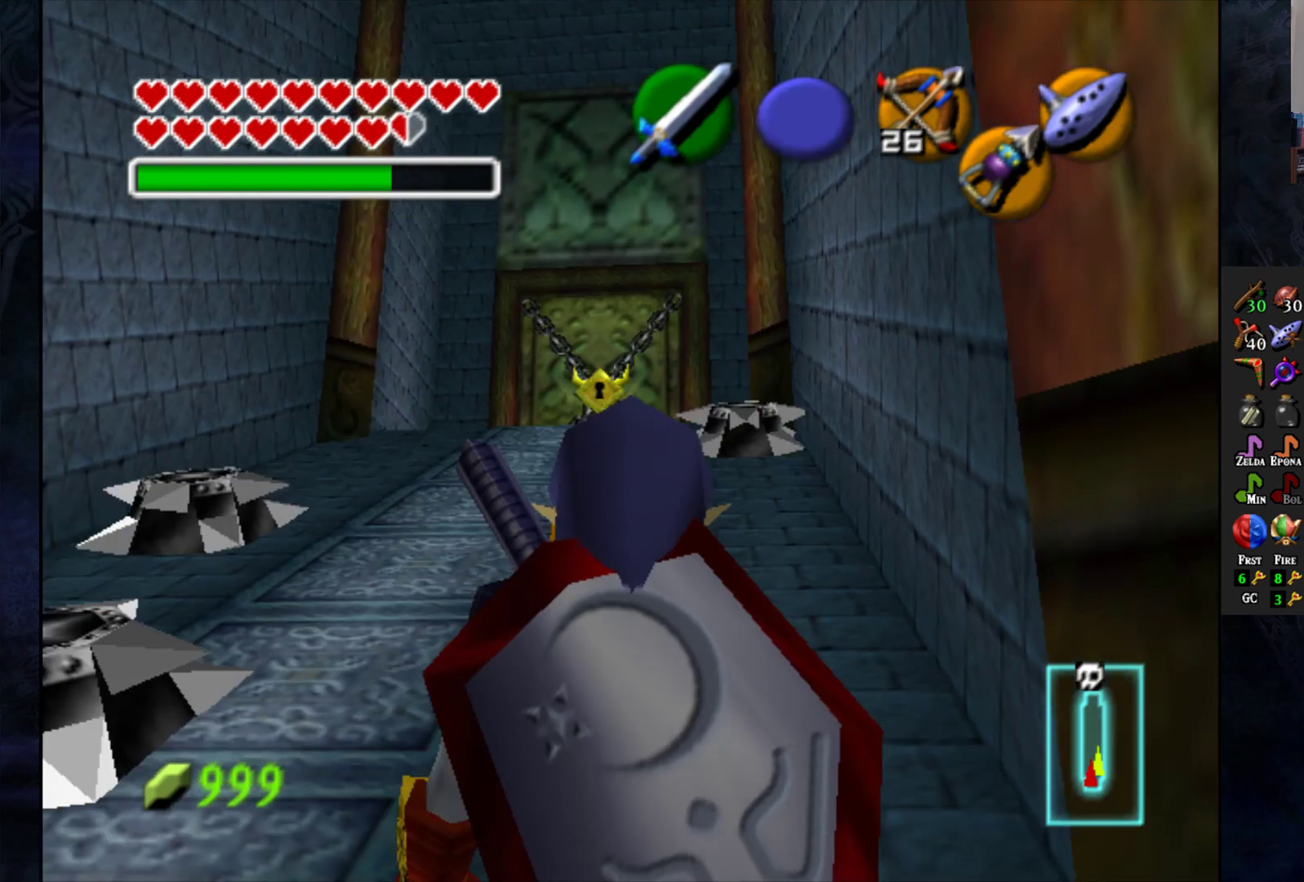
{"buttons": [], "left_stick": "center", "right_stick": "center", "events": []}
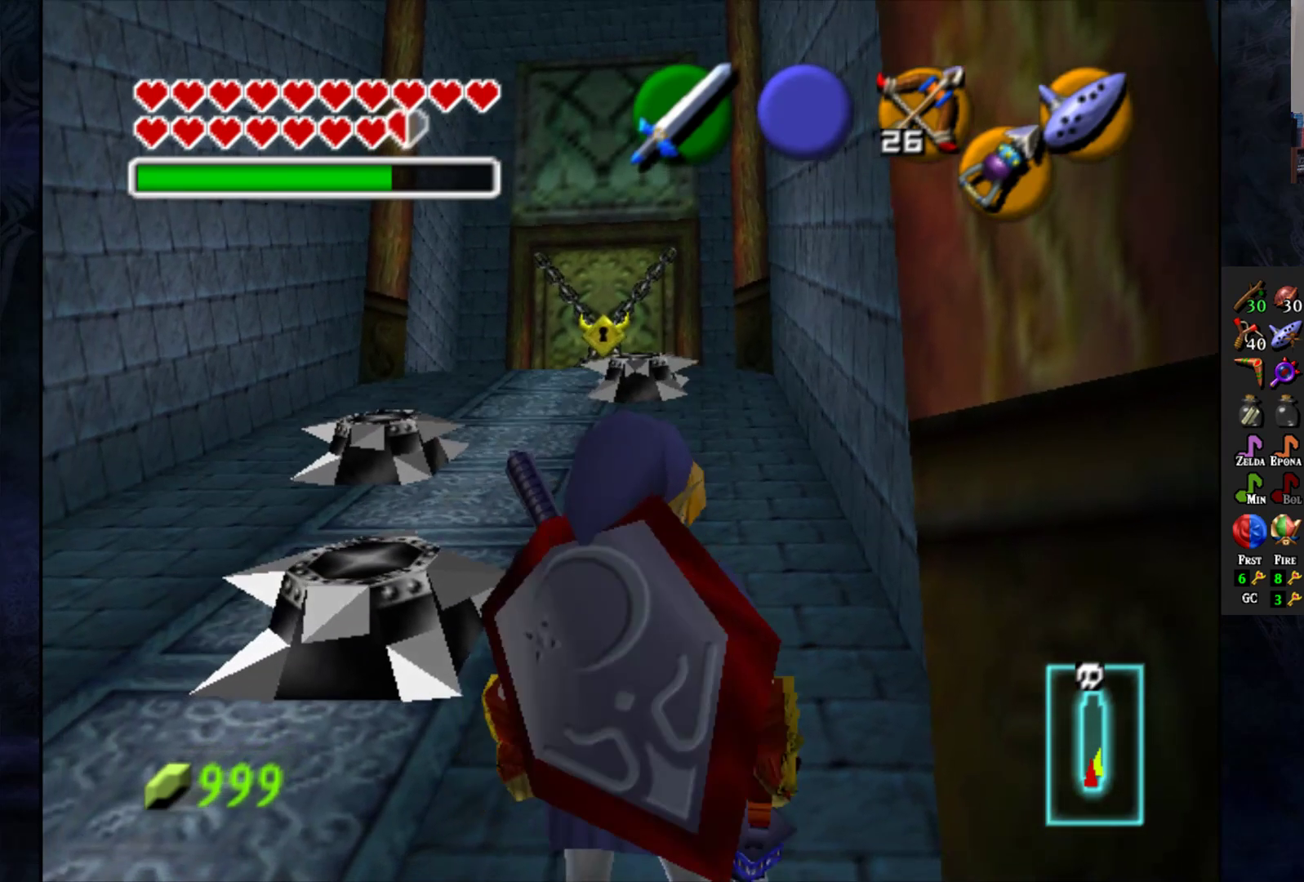
{"buttons": [], "left_stick": "center", "right_stick": "center", "events": []}
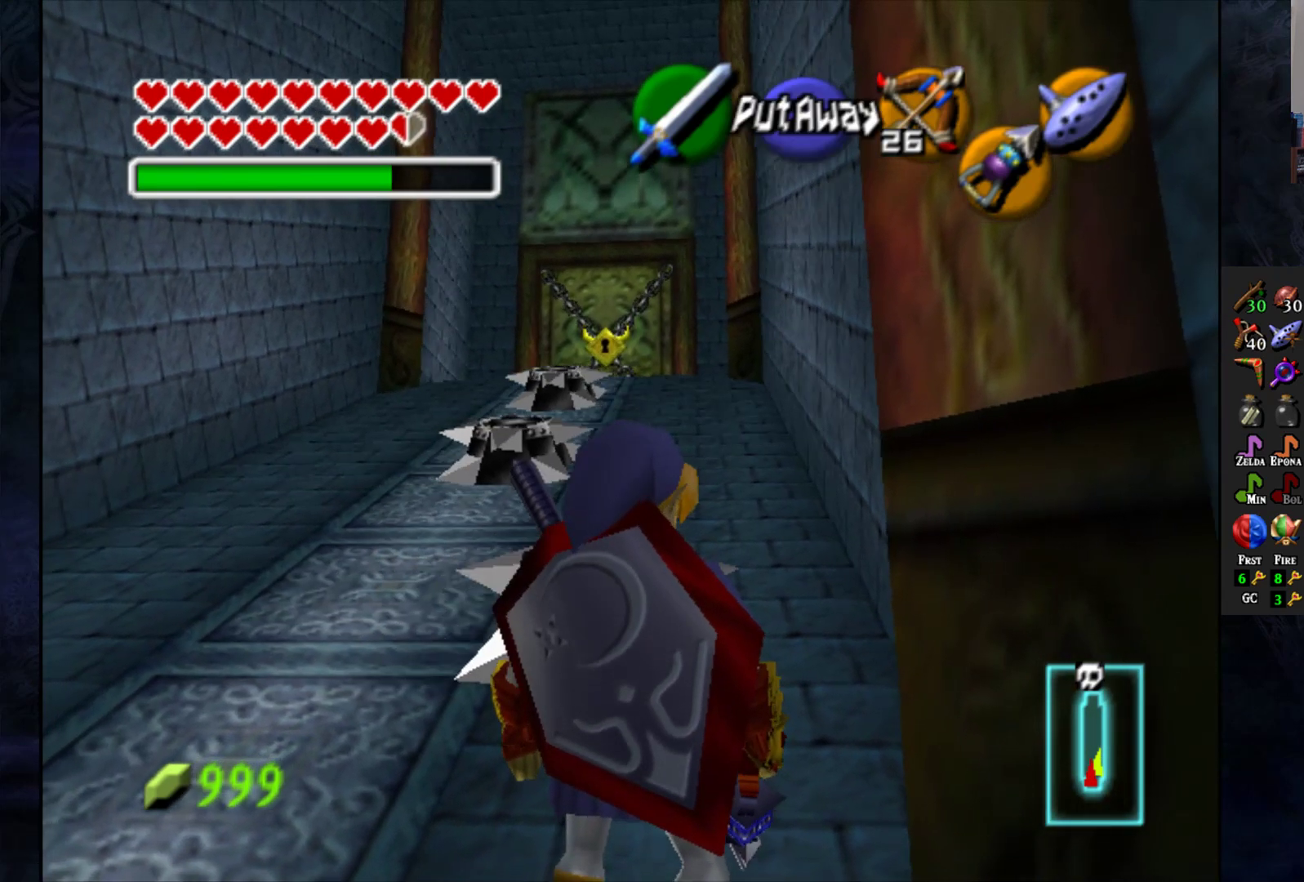
{"buttons": [], "left_stick": "up", "right_stick": "center", "events": [[167, "left_stick", "up"]]}
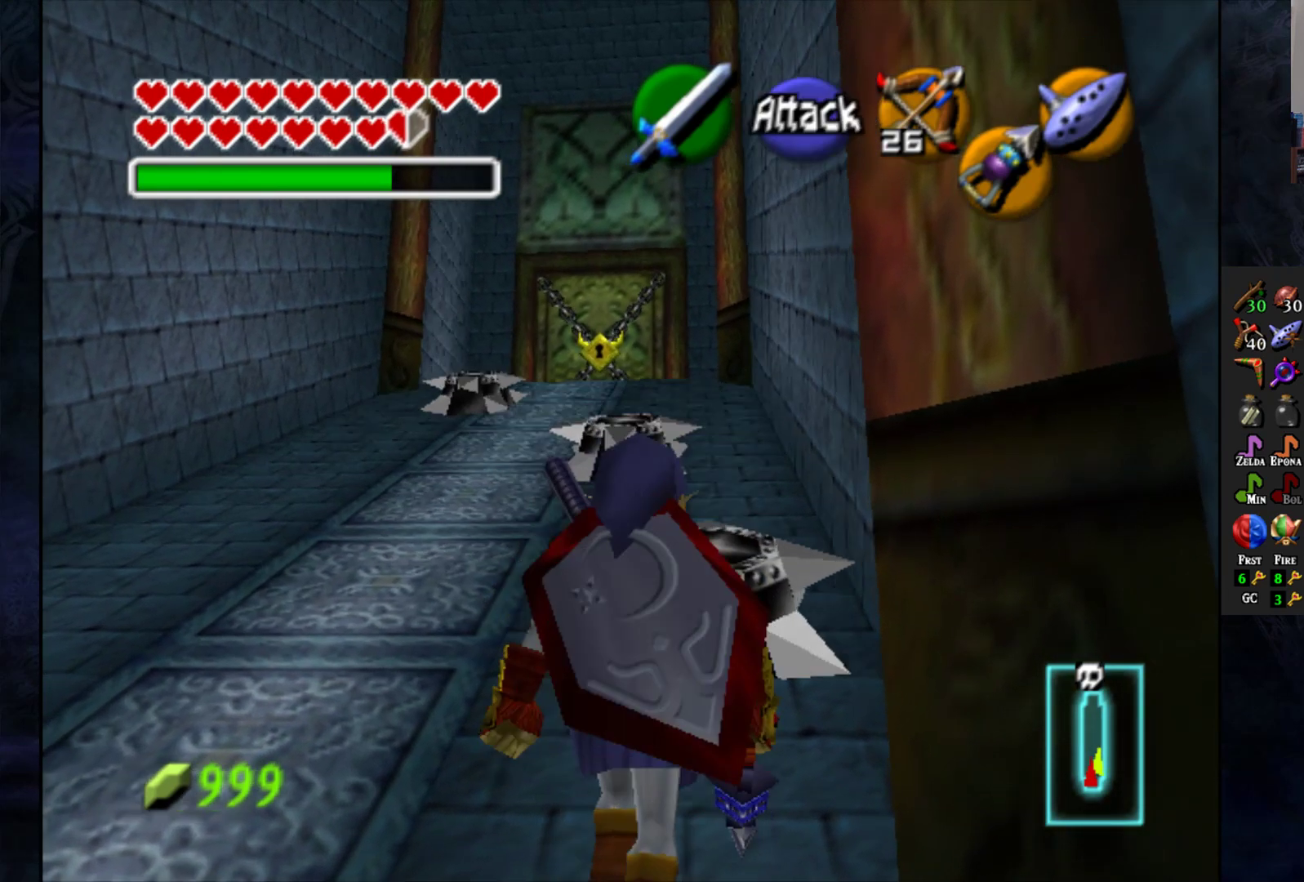
{"buttons": [], "left_stick": "up", "right_stick": "center", "events": []}
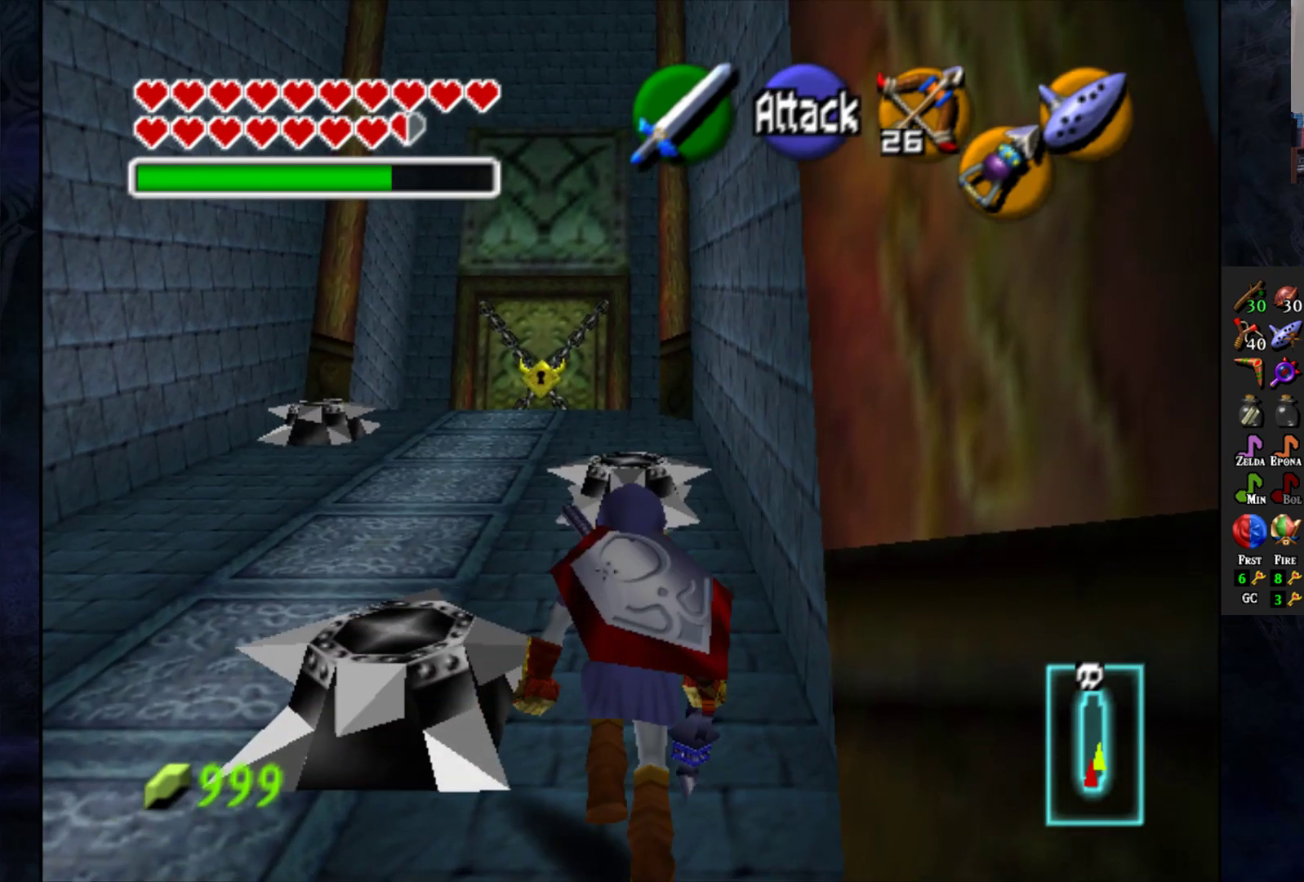
{"buttons": [], "left_stick": "up", "right_stick": "center", "events": []}
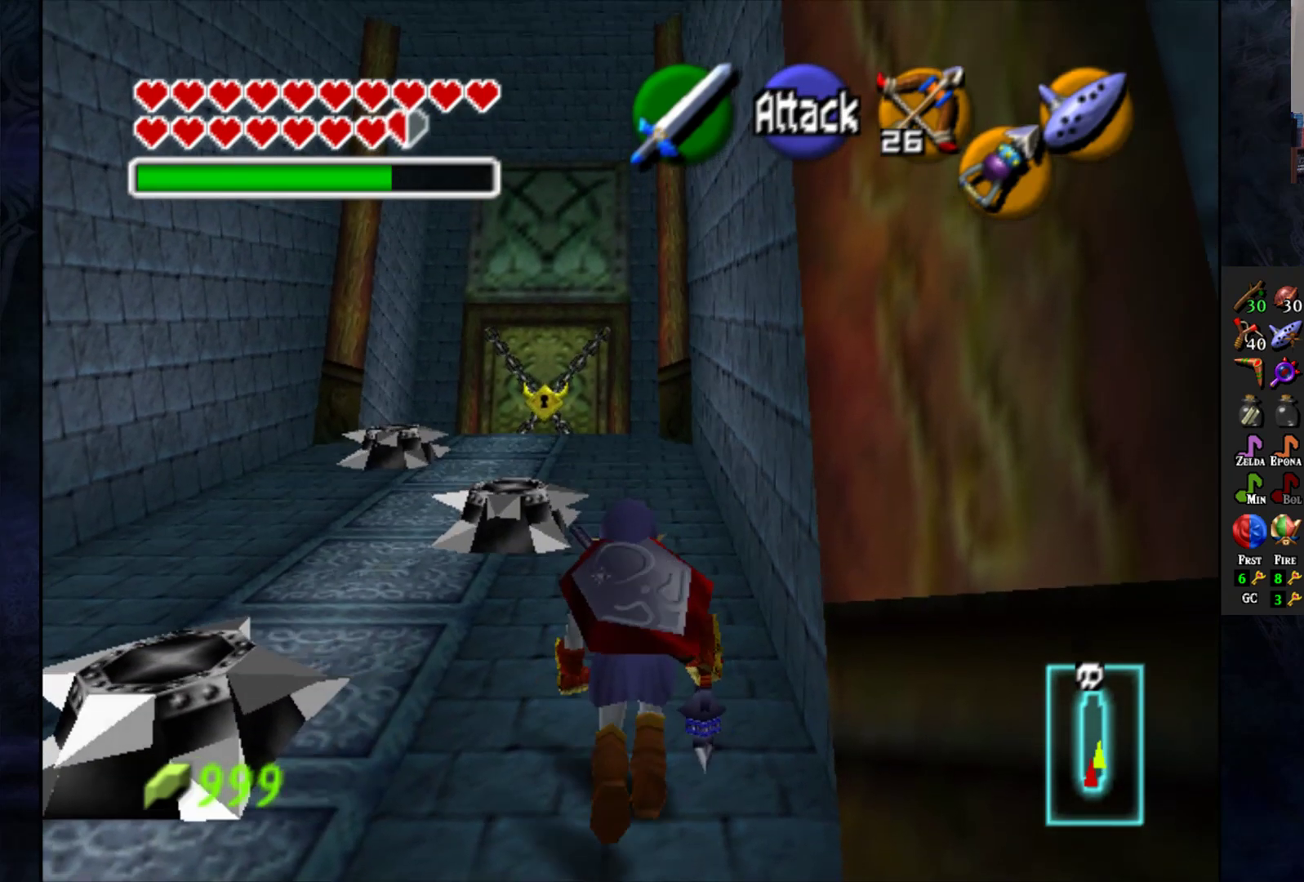
{"buttons": [], "left_stick": "up", "right_stick": "center", "events": []}
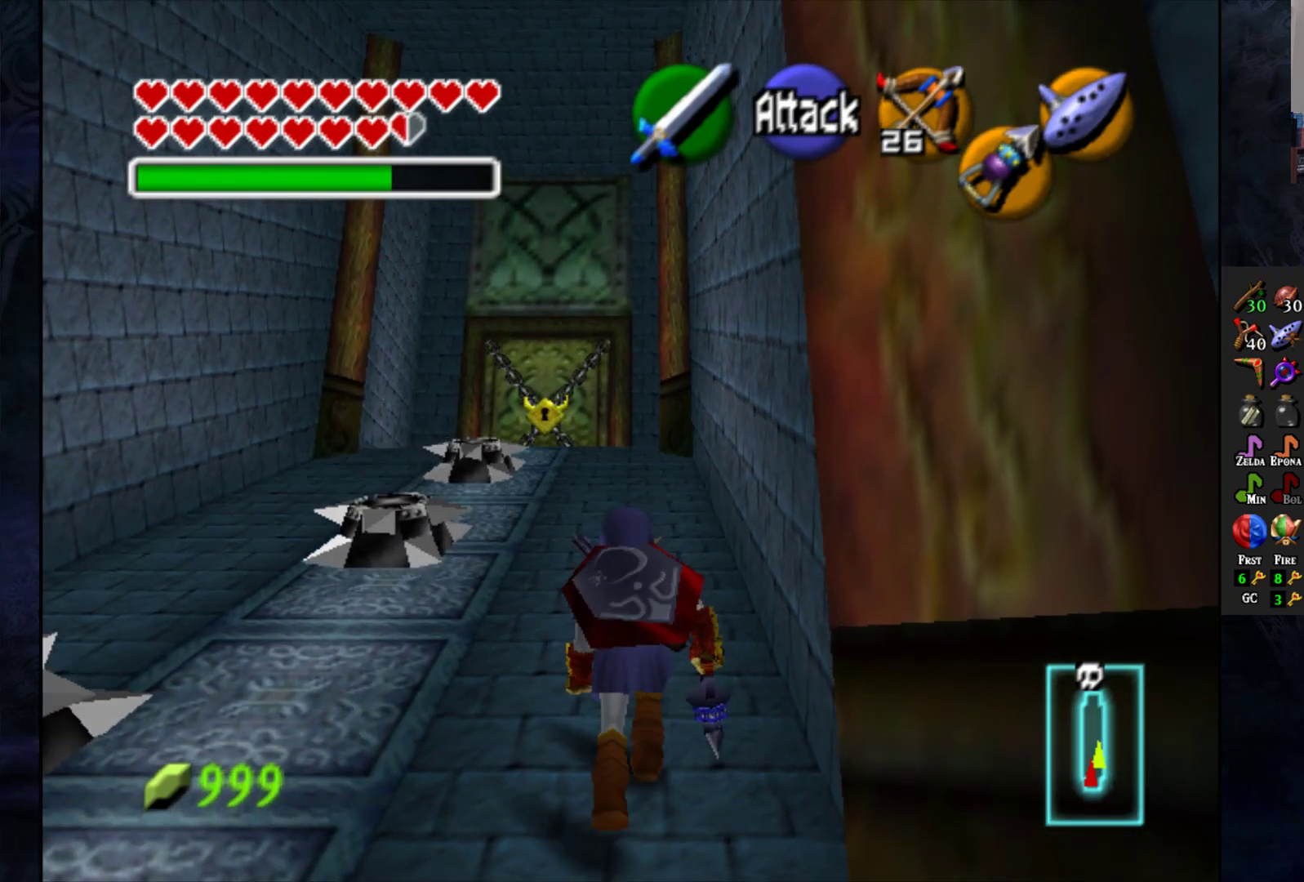
{"buttons": [], "left_stick": "up", "right_stick": "center", "events": []}
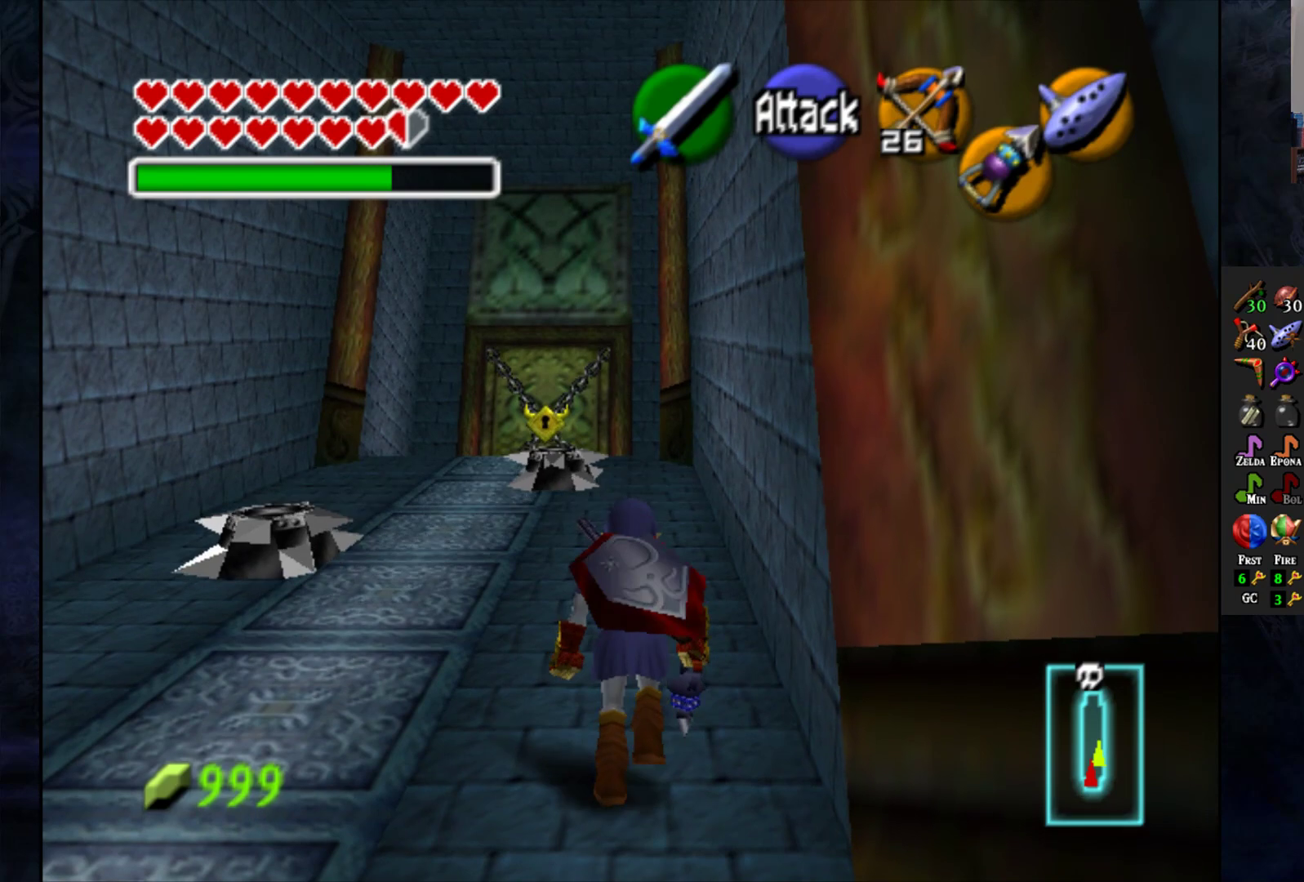
{"buttons": [], "left_stick": "up", "right_stick": "center", "events": []}
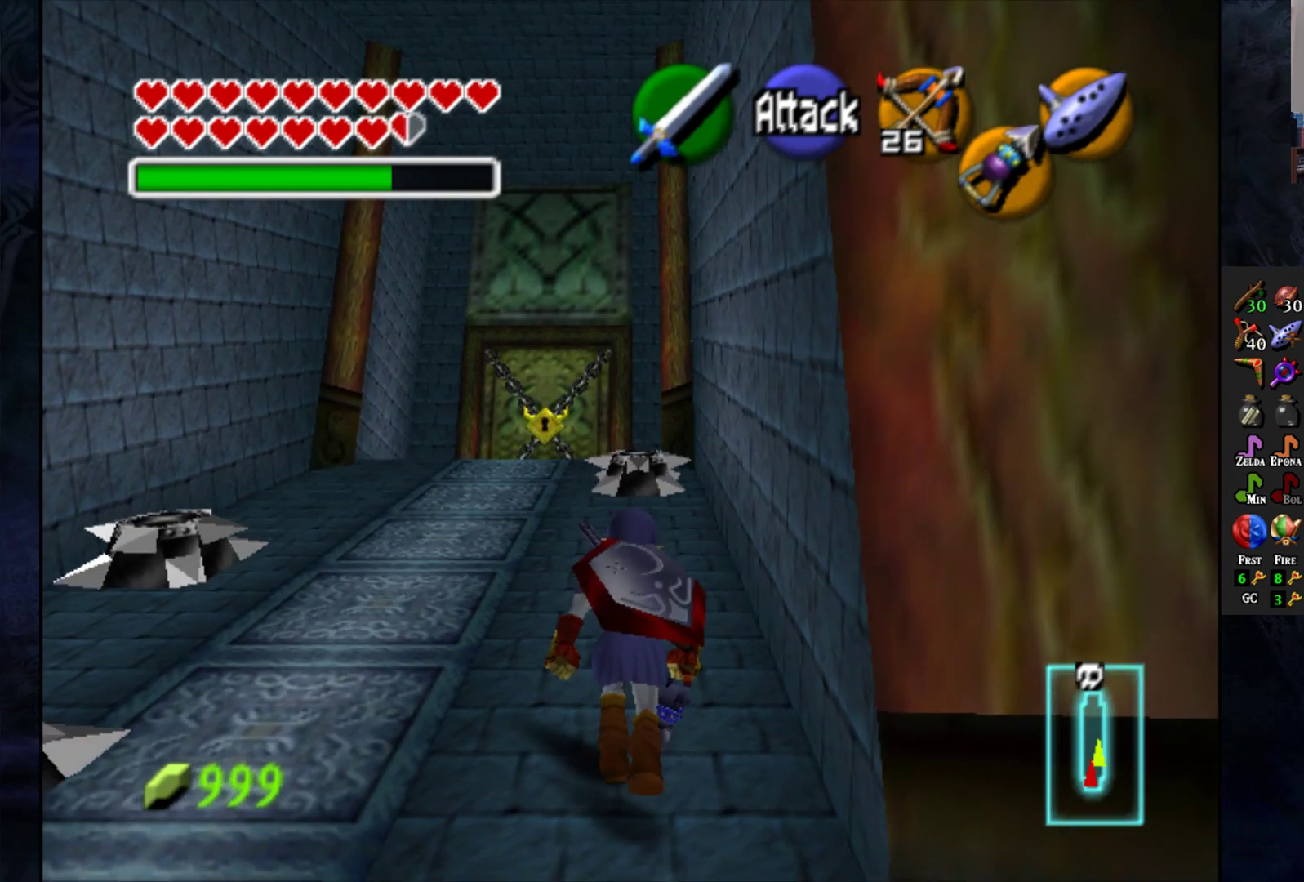
{"buttons": [], "left_stick": "up", "right_stick": "center", "events": []}
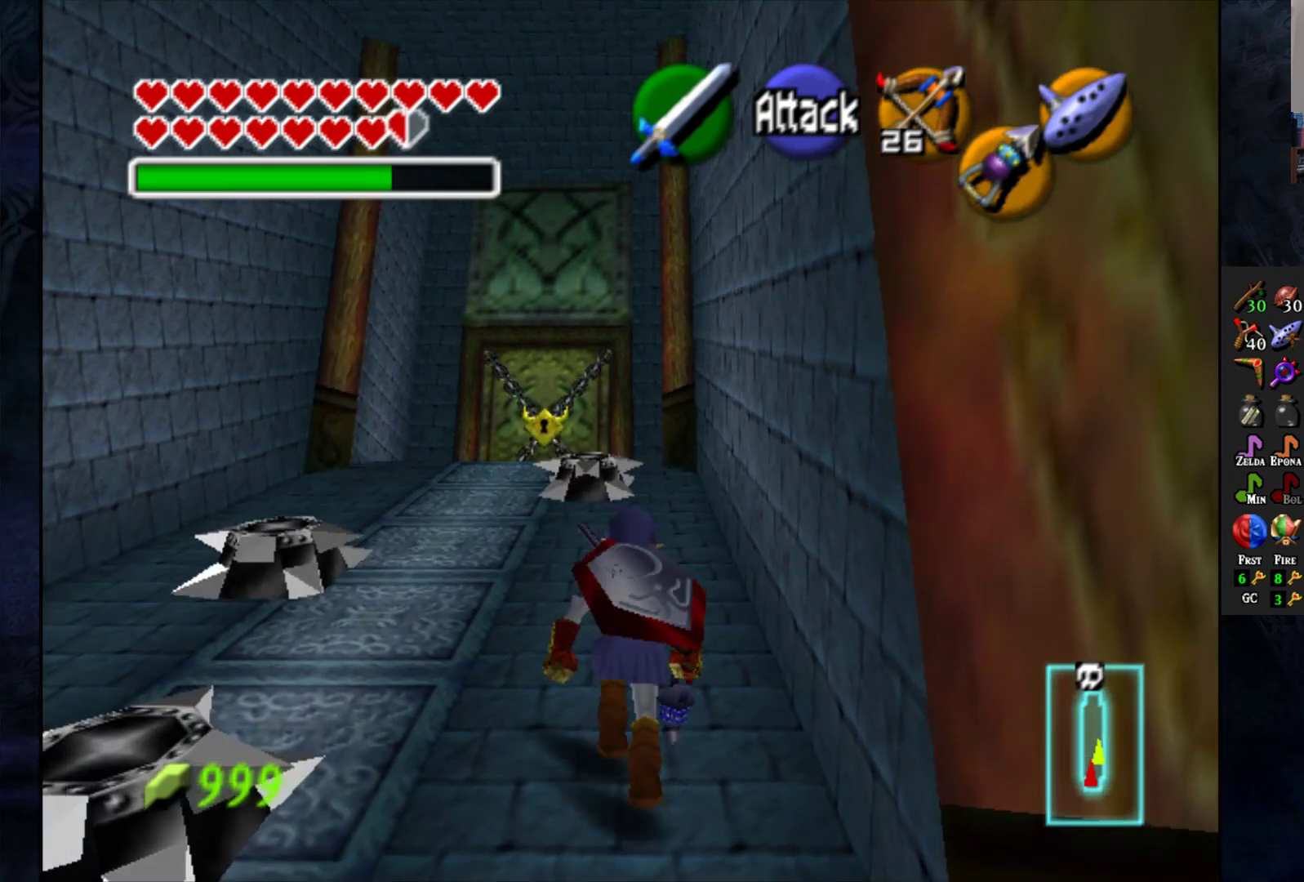
{"buttons": [], "left_stick": "up", "right_stick": "center", "events": []}
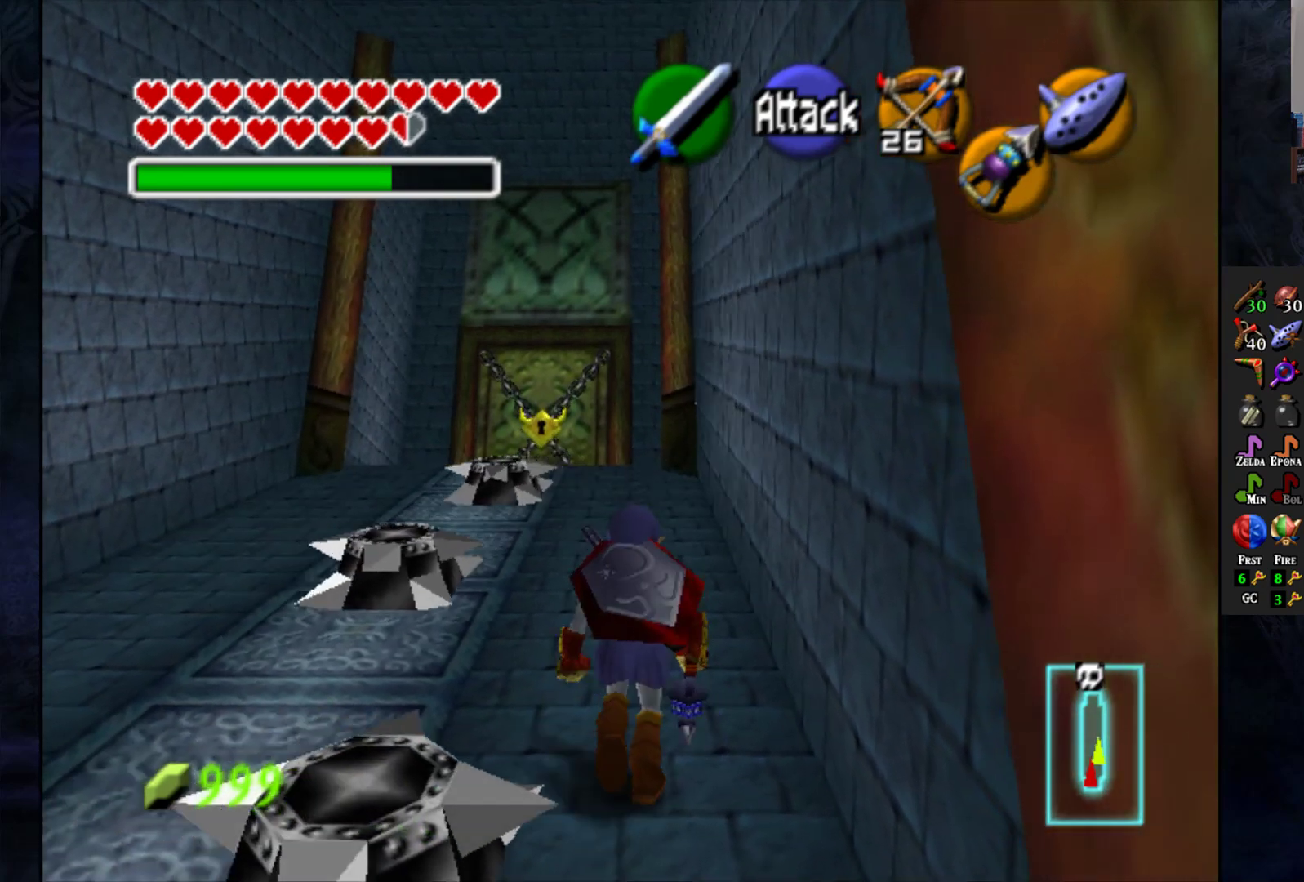
{"buttons": [], "left_stick": "up", "right_stick": "center", "events": []}
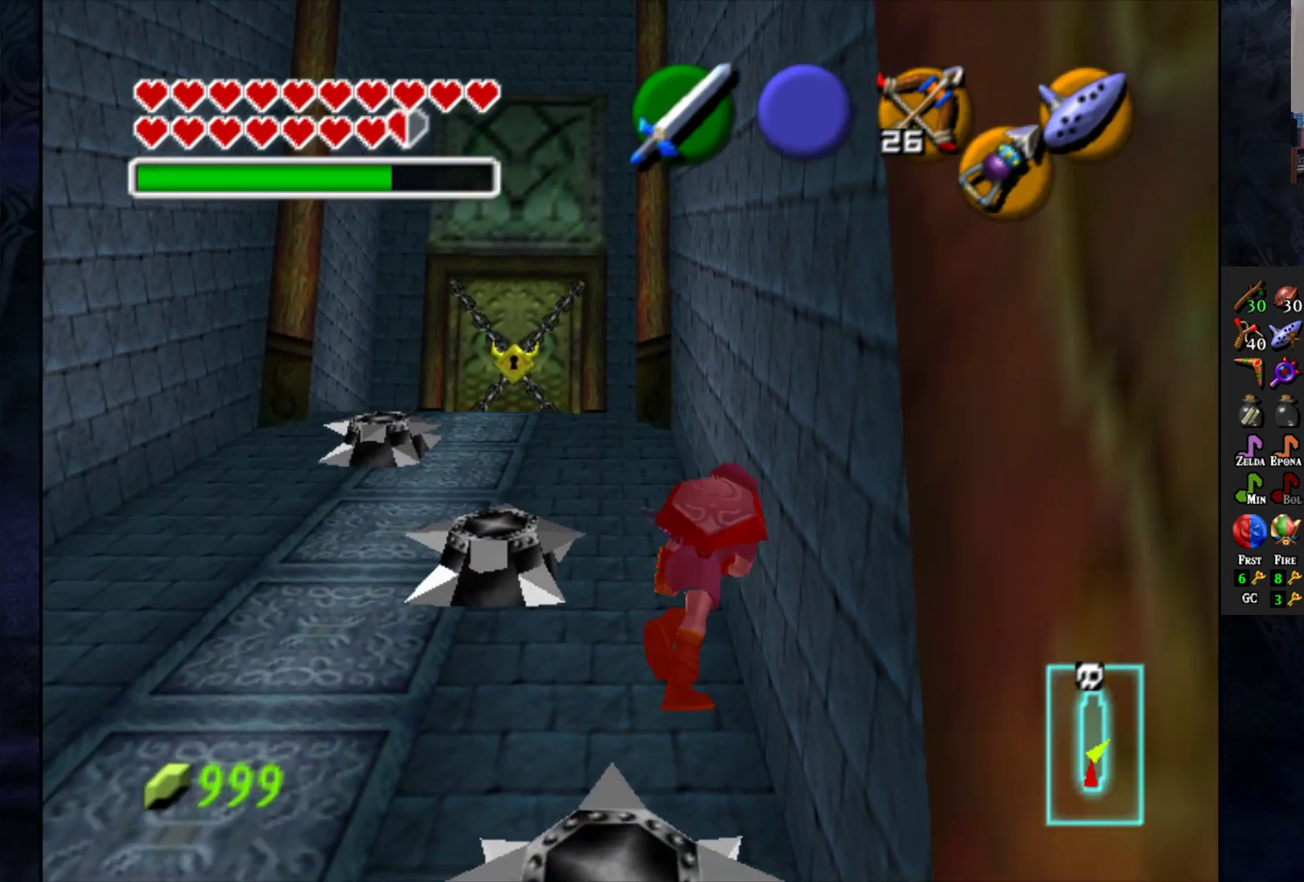
{"buttons": [], "left_stick": "up", "right_stick": "center", "events": [[167, "left_stick", "center"], [300, "left_stick", "up"]]}
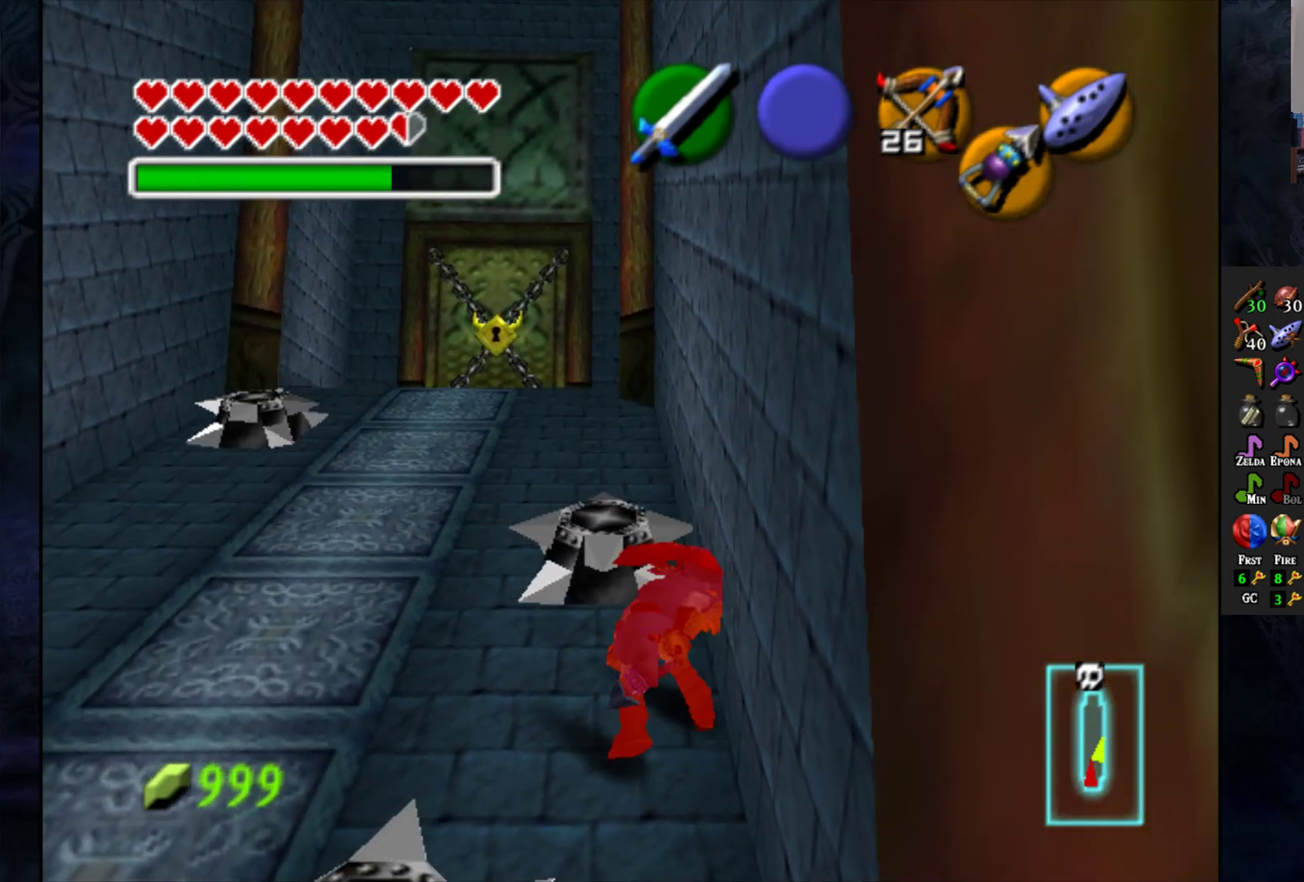
{"buttons": [], "left_stick": "up", "right_stick": "center", "events": []}
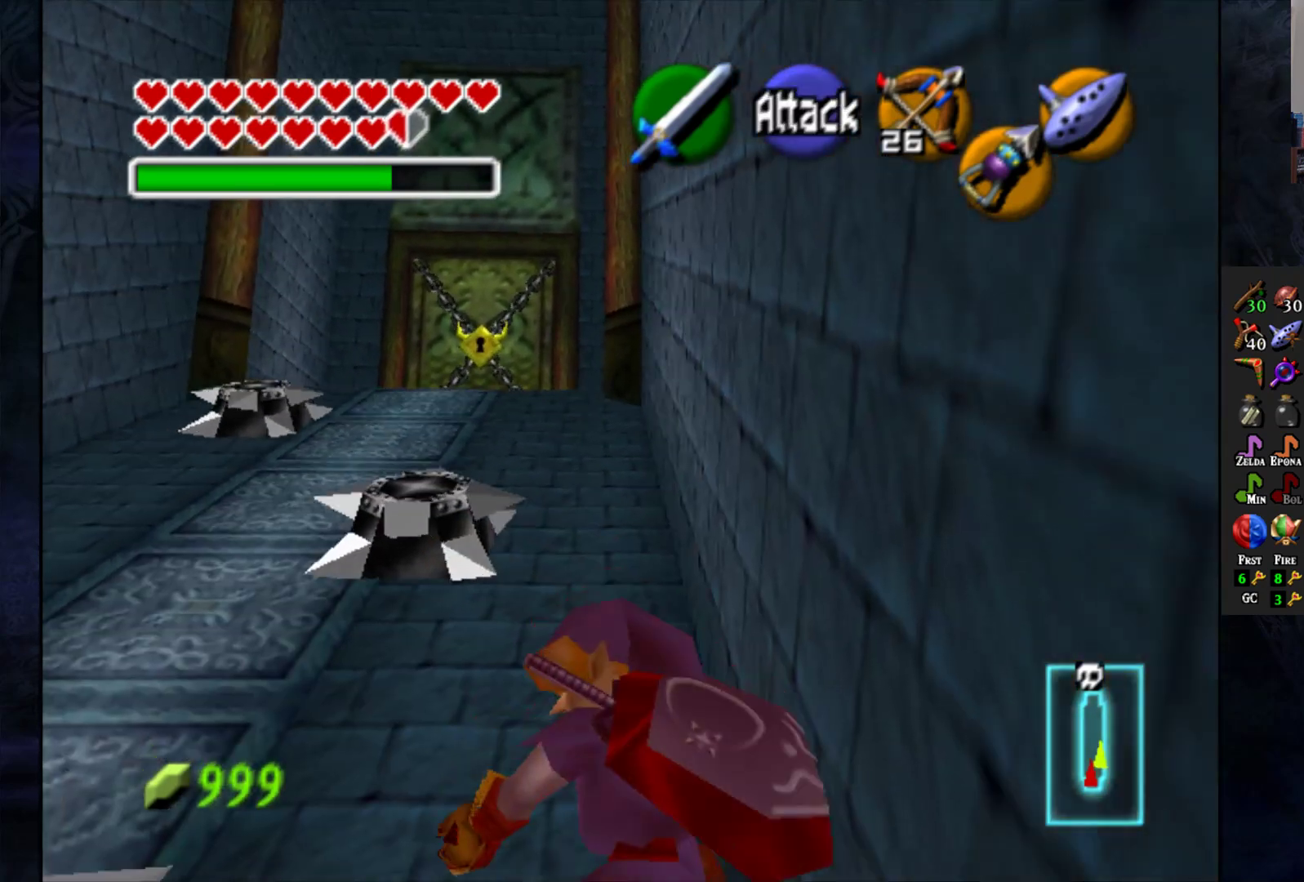
{"buttons": [], "left_stick": "left", "right_stick": "center", "events": [[300, "left_stick", "up-left"], [400, "left_stick", "left"]]}
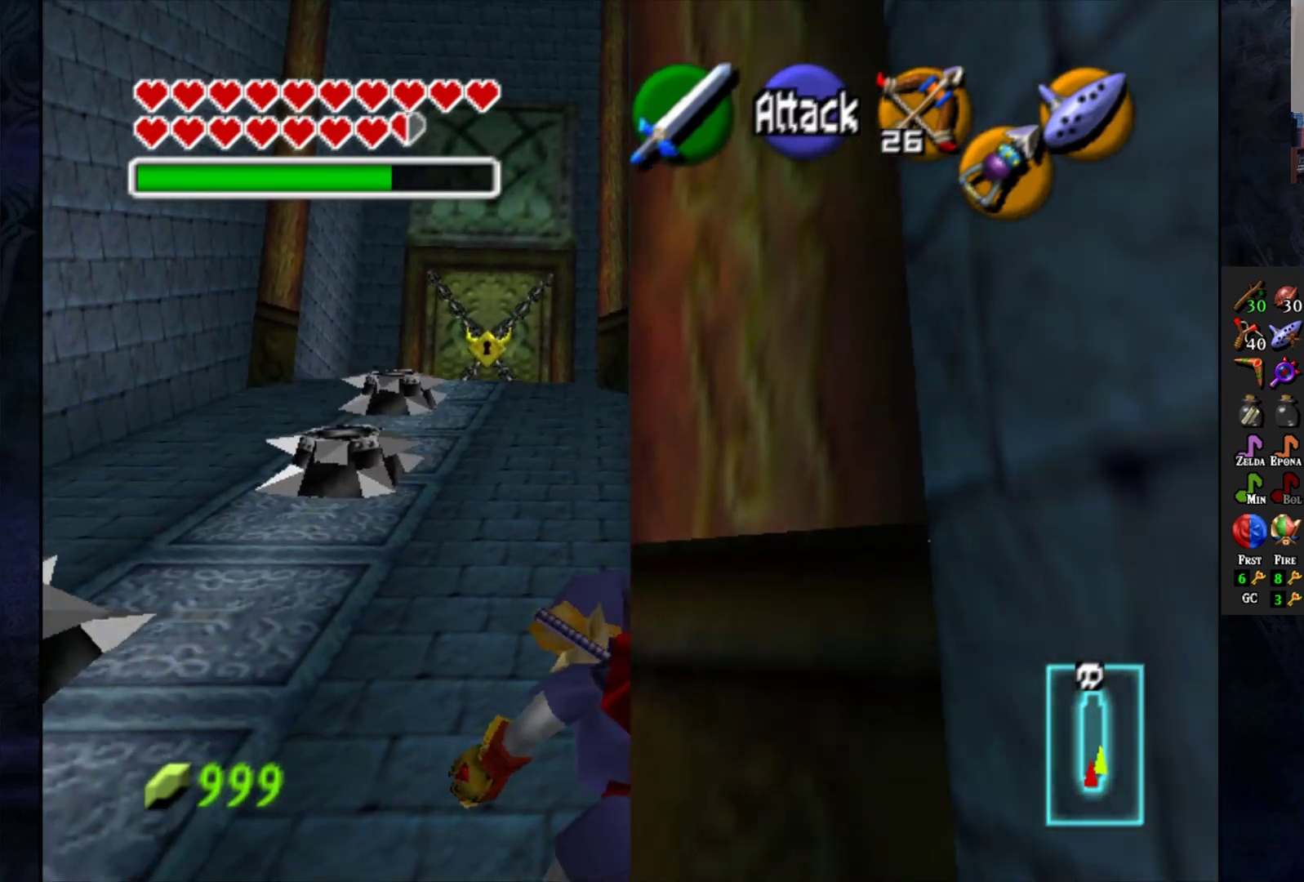
{"buttons": [], "left_stick": "left", "right_stick": "center", "events": []}
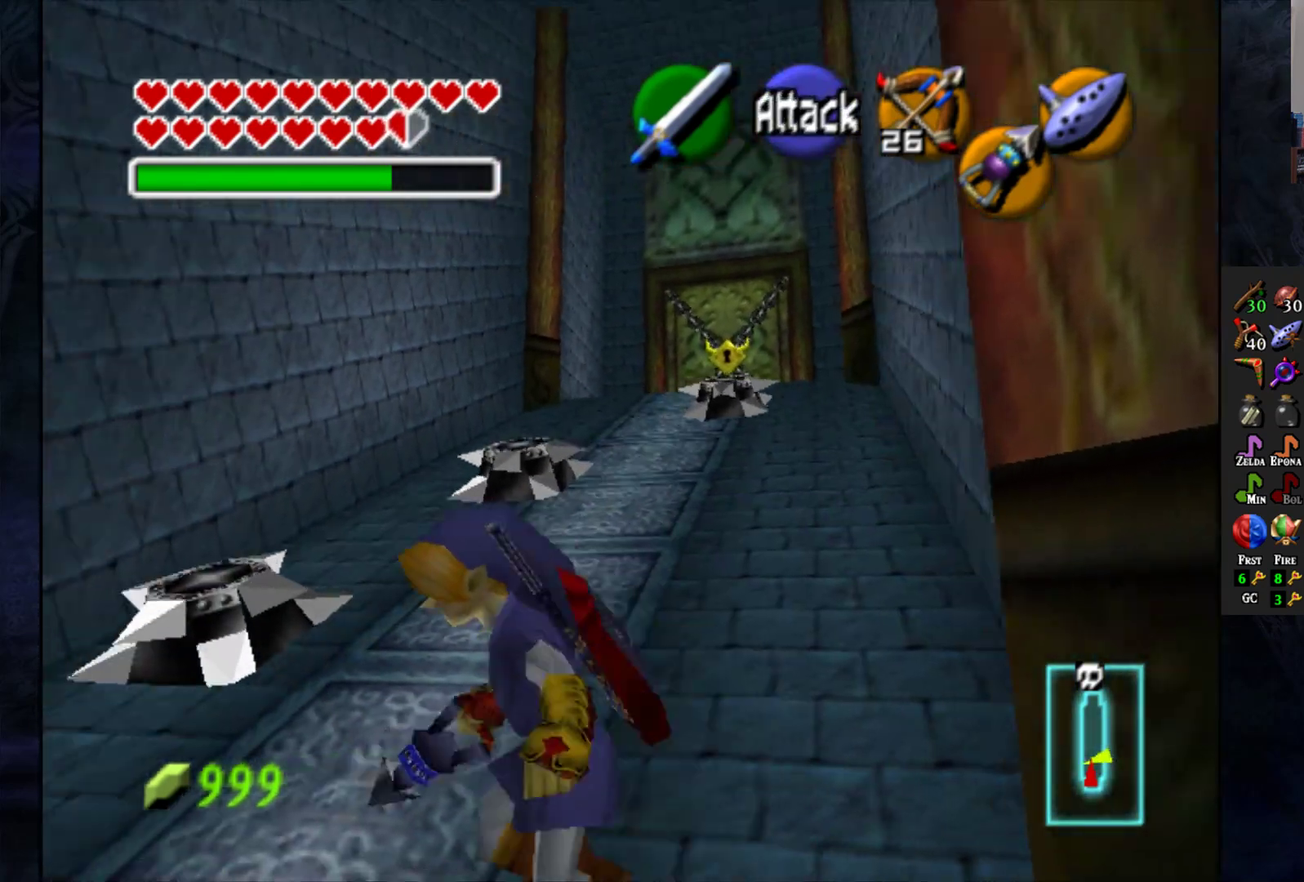
{"buttons": [], "left_stick": "up-right", "right_stick": "center", "events": [[167, "left_stick", "center"], [333, "left_stick", "up-right"]]}
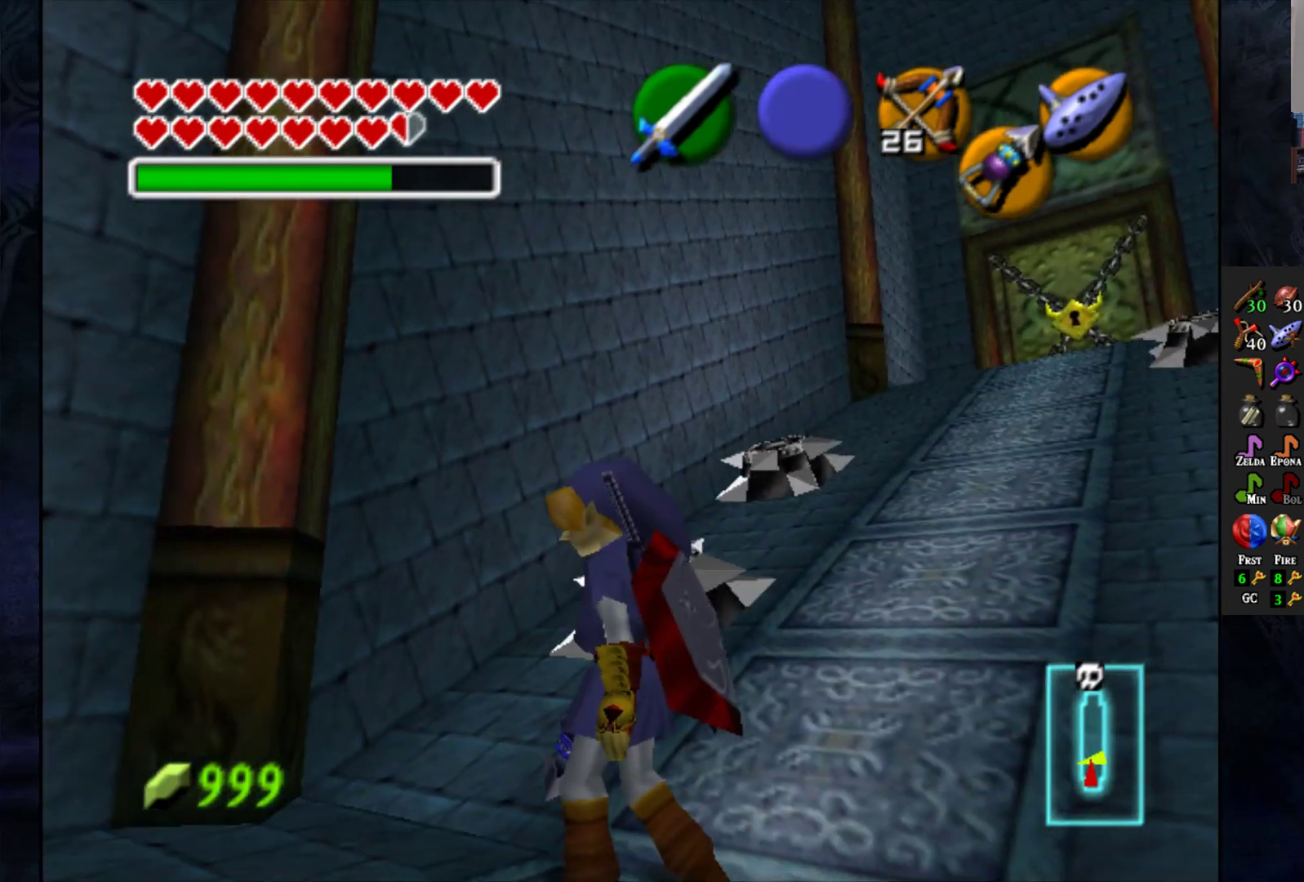
{"buttons": [], "left_stick": "up-right", "right_stick": "center", "events": [[83, "left_stick", "center"], [433, "left_stick", "up-right"]]}
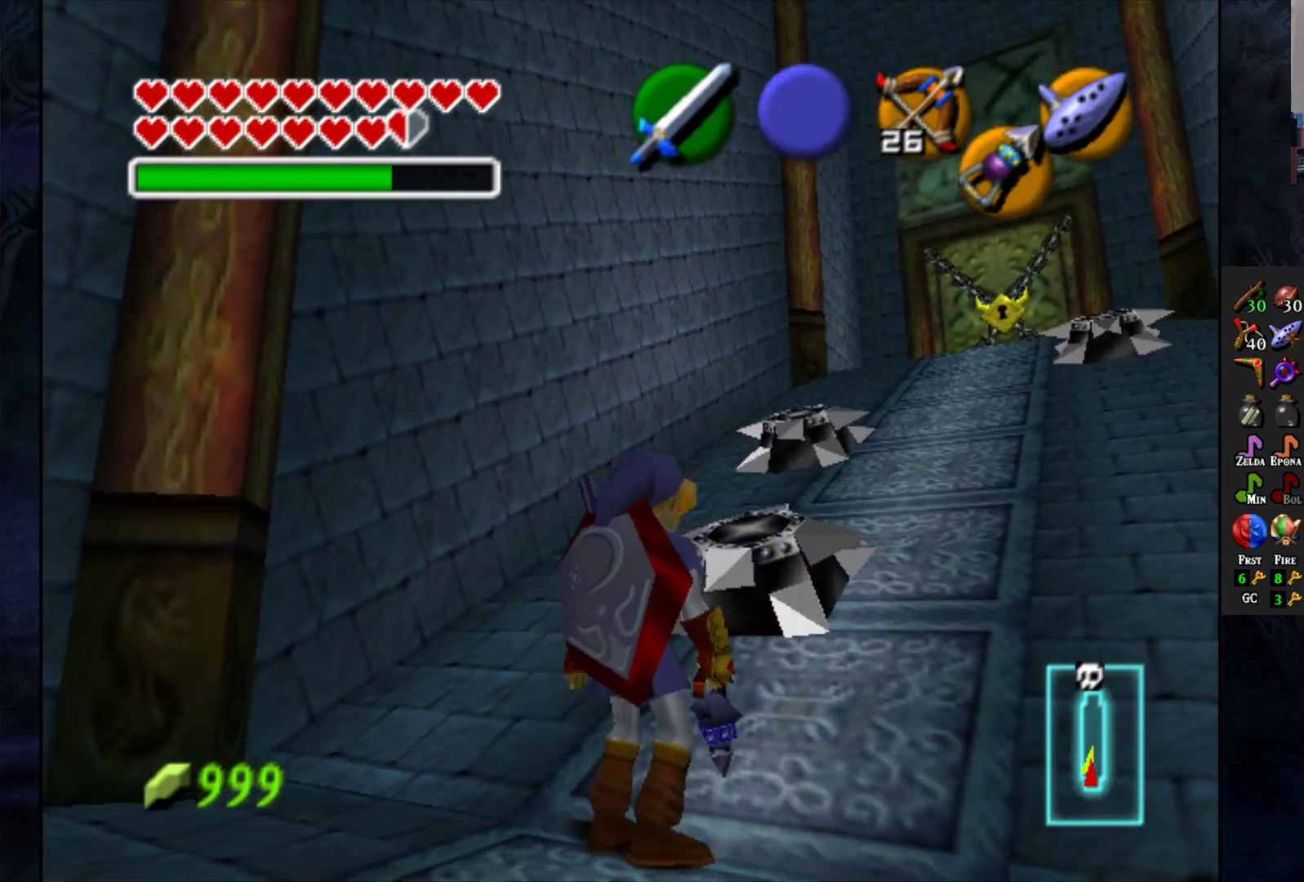
{"buttons": [], "left_stick": "center", "right_stick": "center", "events": [[483, "left_stick", "center"]]}